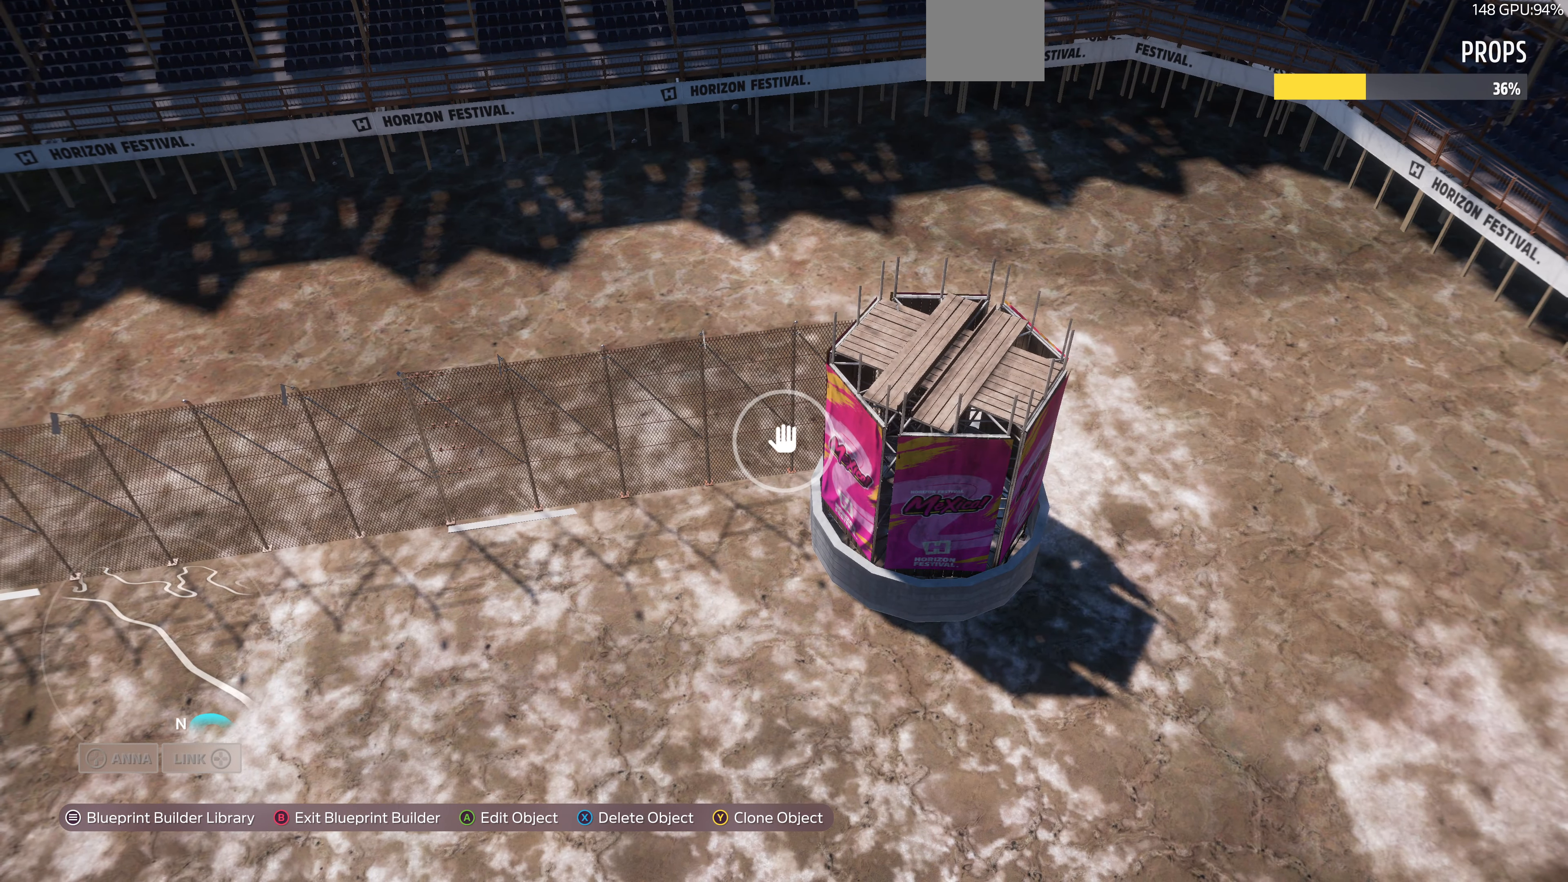
Gameplay with a controller (PlayStation layout); each line is a JSON object with the inputs held at the frame after it. "events" lists button and stick changes between this image and that frame as [ms after this image, input, new state], when the widget could be followed in between.
{"buttons": [], "left_stick": "up-left", "right_stick": "center", "events": [[467, "left_stick", "up-left"]]}
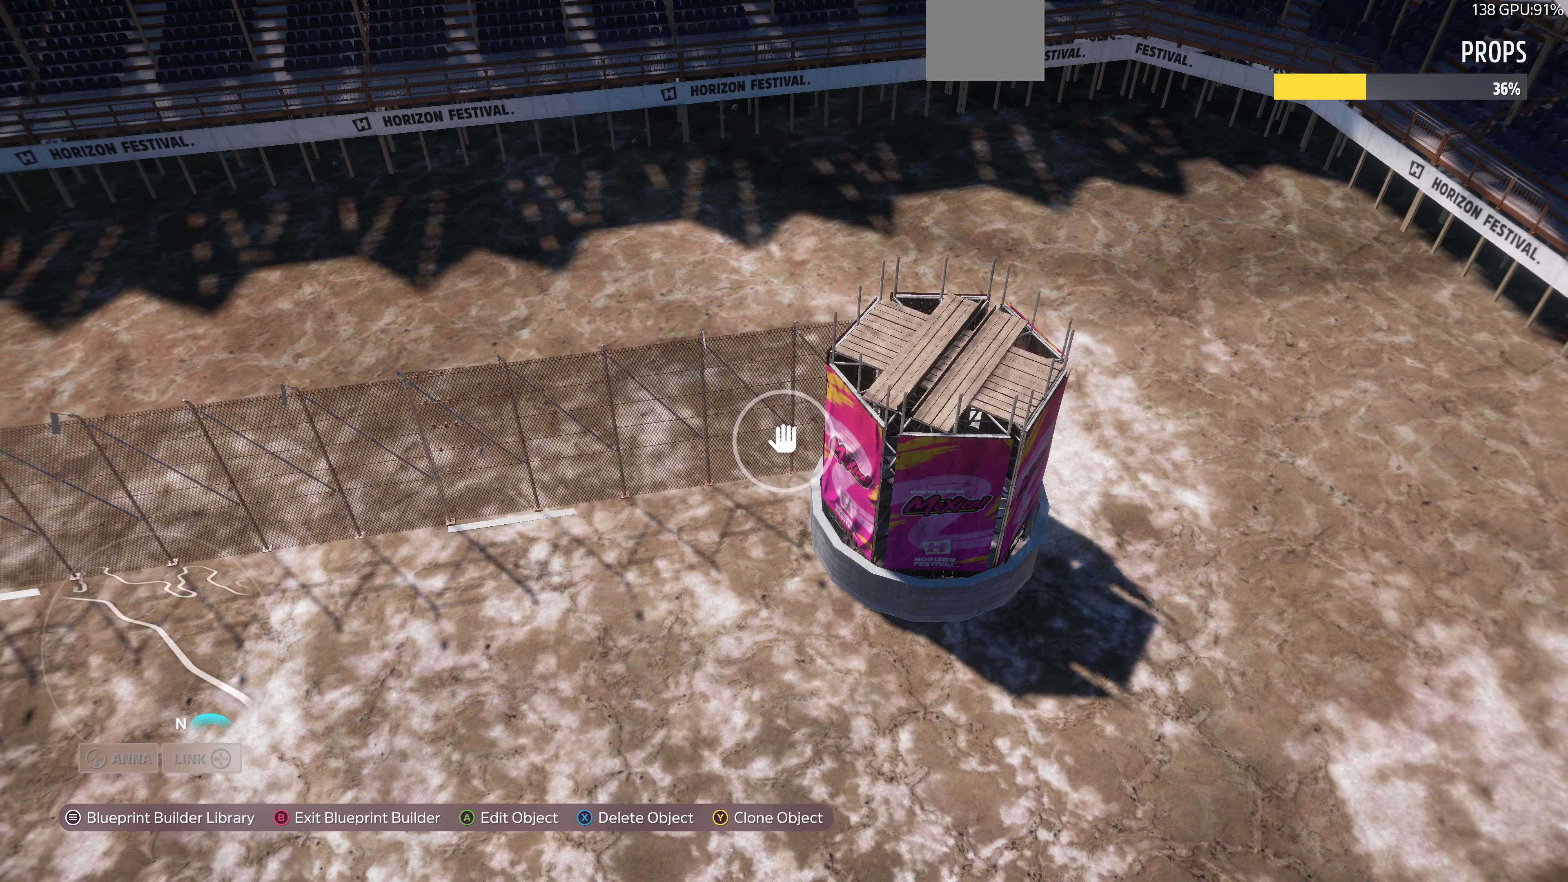
{"buttons": ["L2"], "left_stick": "up-left", "right_stick": "center", "events": [[167, "L2", "down"]]}
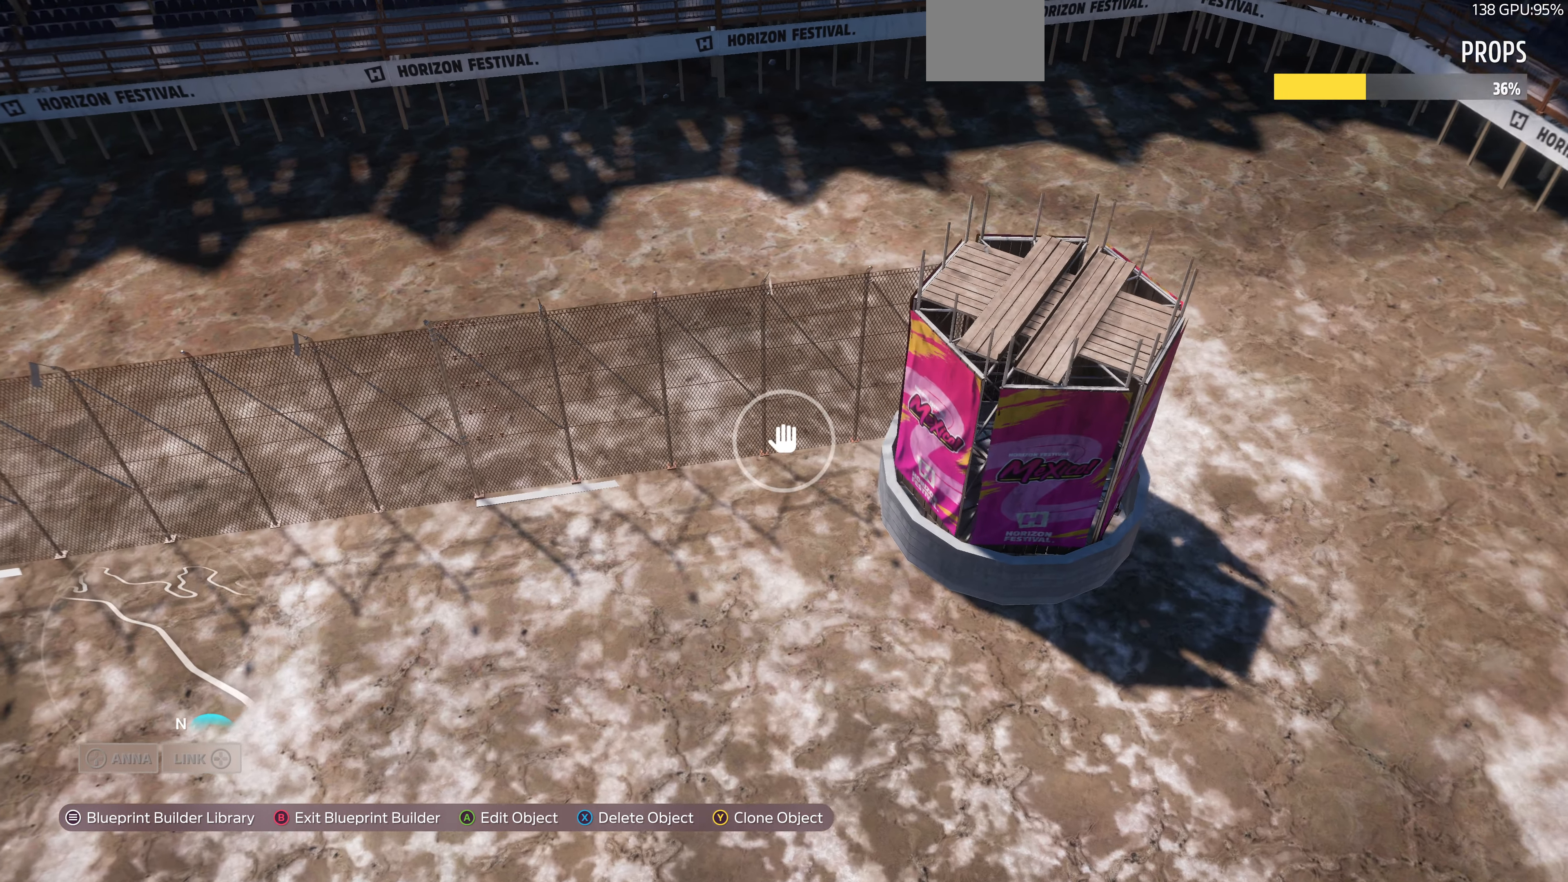
{"buttons": ["L2"], "left_stick": "up-left", "right_stick": "up-right", "events": [[100, "right_stick", "up-right"]]}
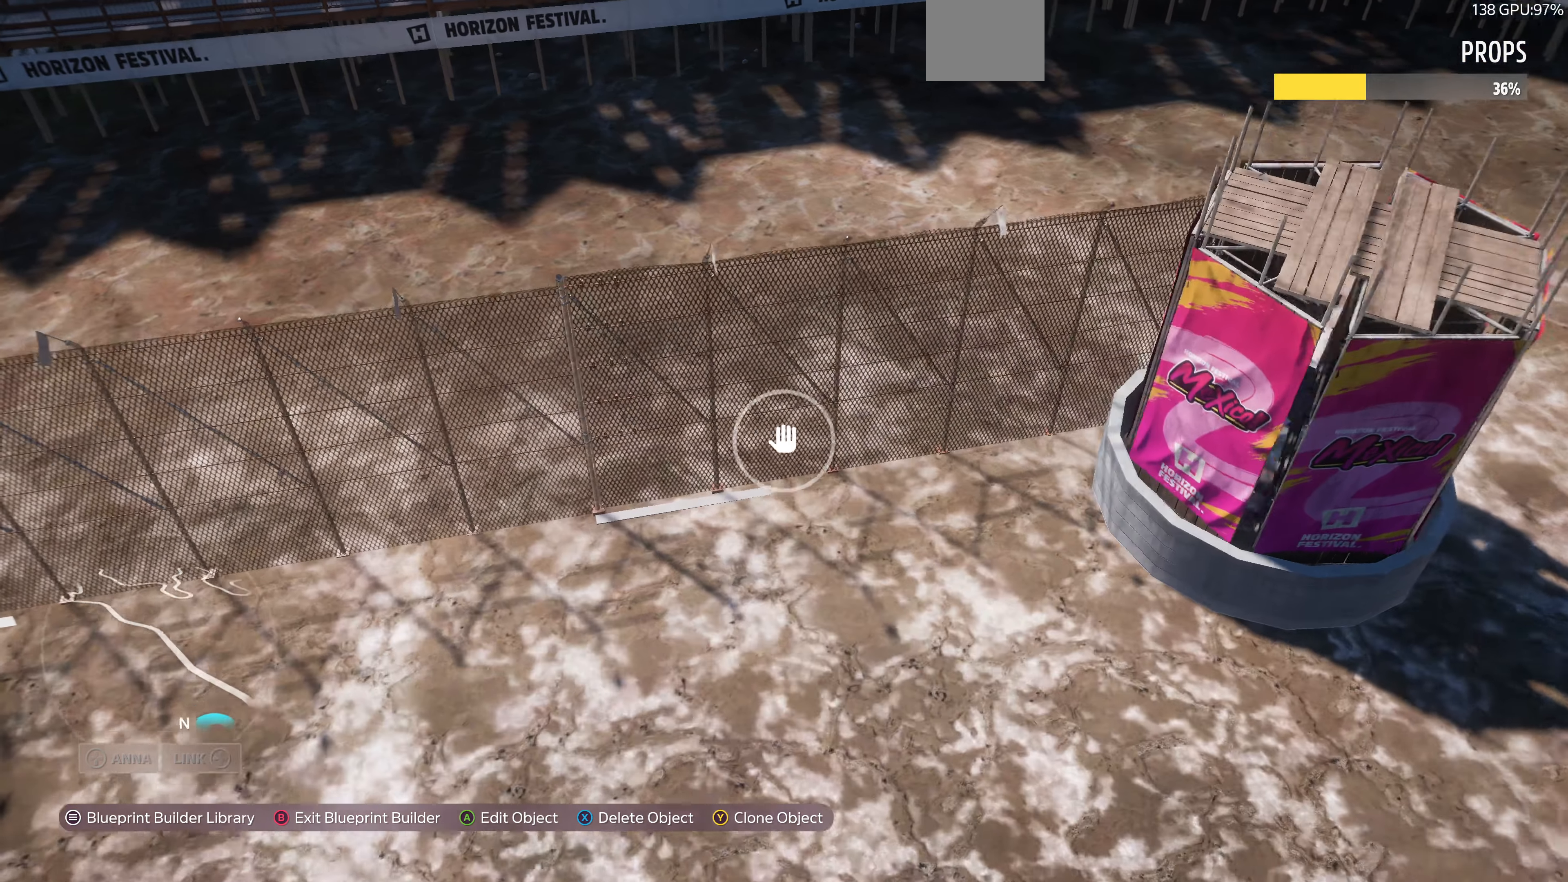
{"buttons": ["L2"], "left_stick": "up-left", "right_stick": "center", "events": [[100, "right_stick", "right"], [400, "right_stick", "center"]]}
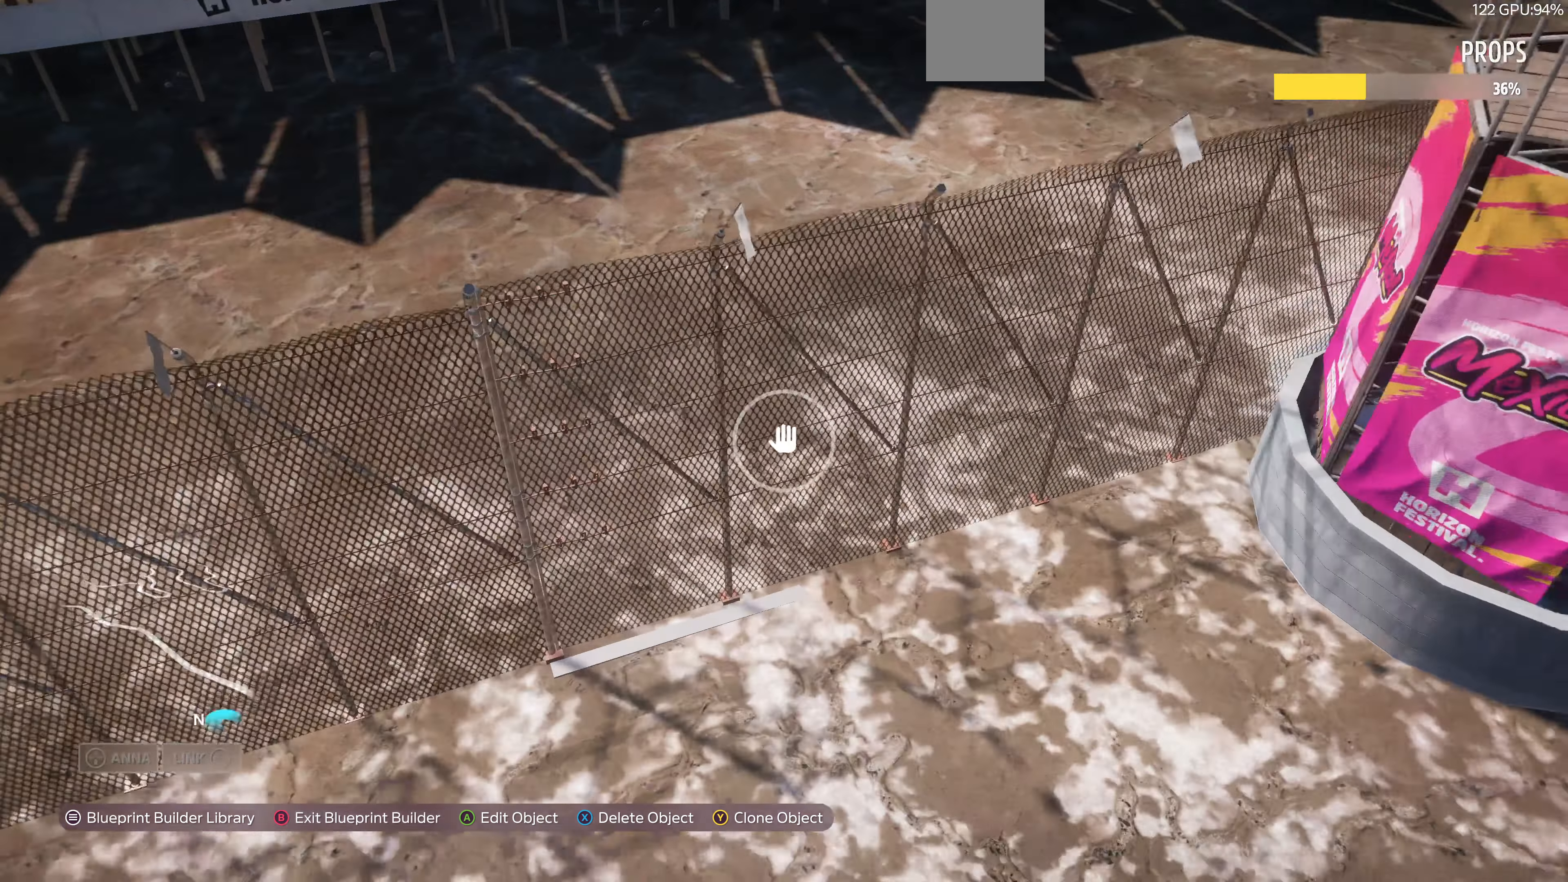
{"buttons": [], "left_stick": "down-right", "right_stick": "center", "events": [[33, "L2", "up"], [33, "left_stick", "center"], [133, "CROSS", "down"], [267, "CROSS", "up"], [400, "left_stick", "down-right"]]}
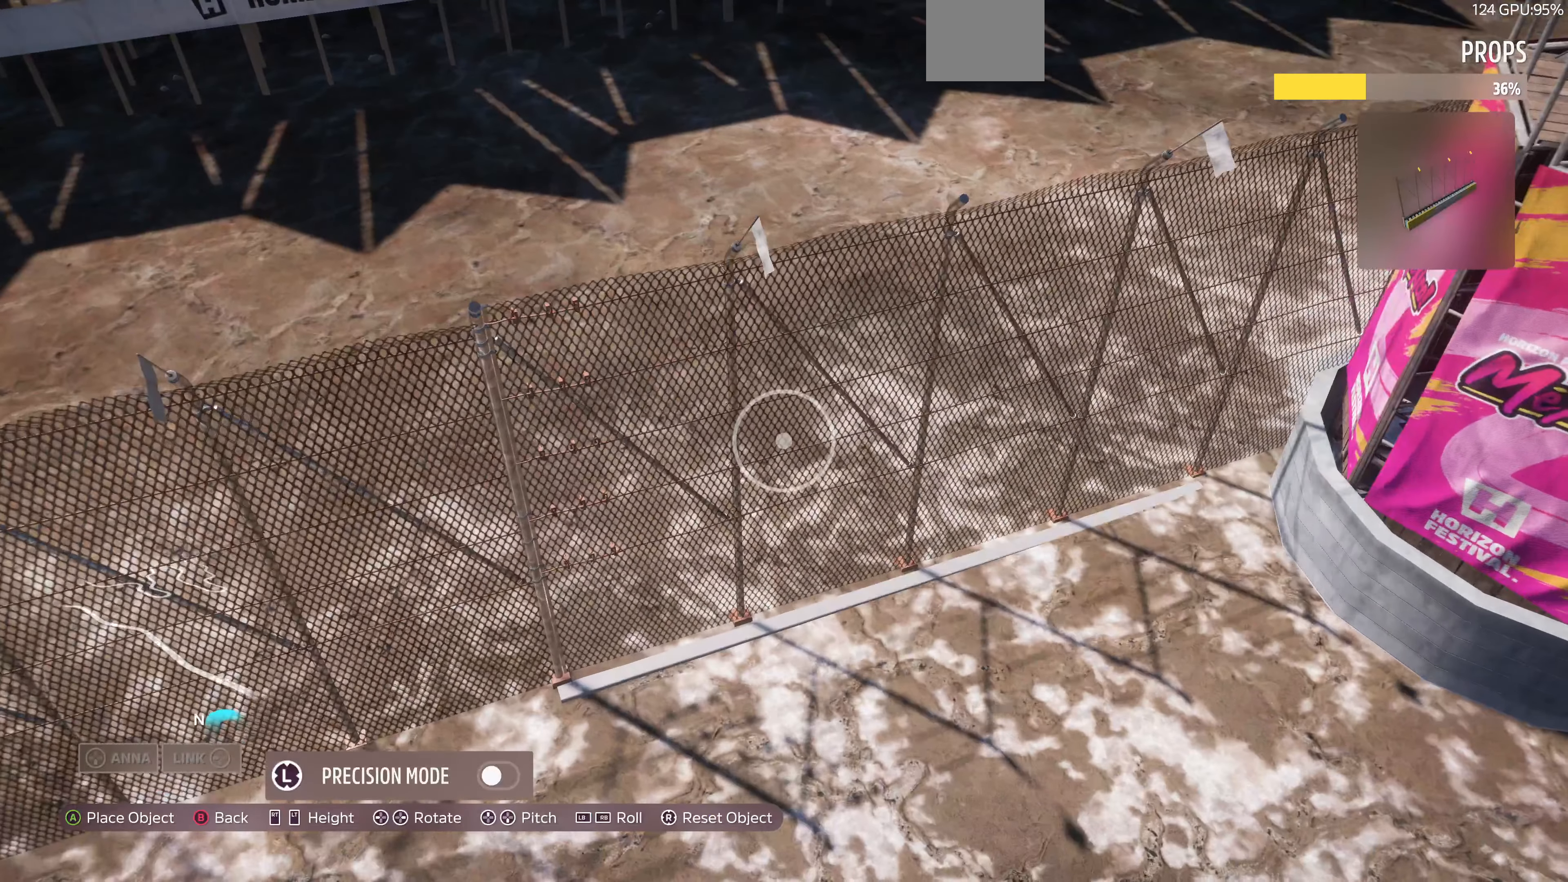
{"buttons": [], "left_stick": "center", "right_stick": "center", "events": [[33, "left_stick", "center"], [300, "left_stick", "down-right"], [433, "left_stick", "center"]]}
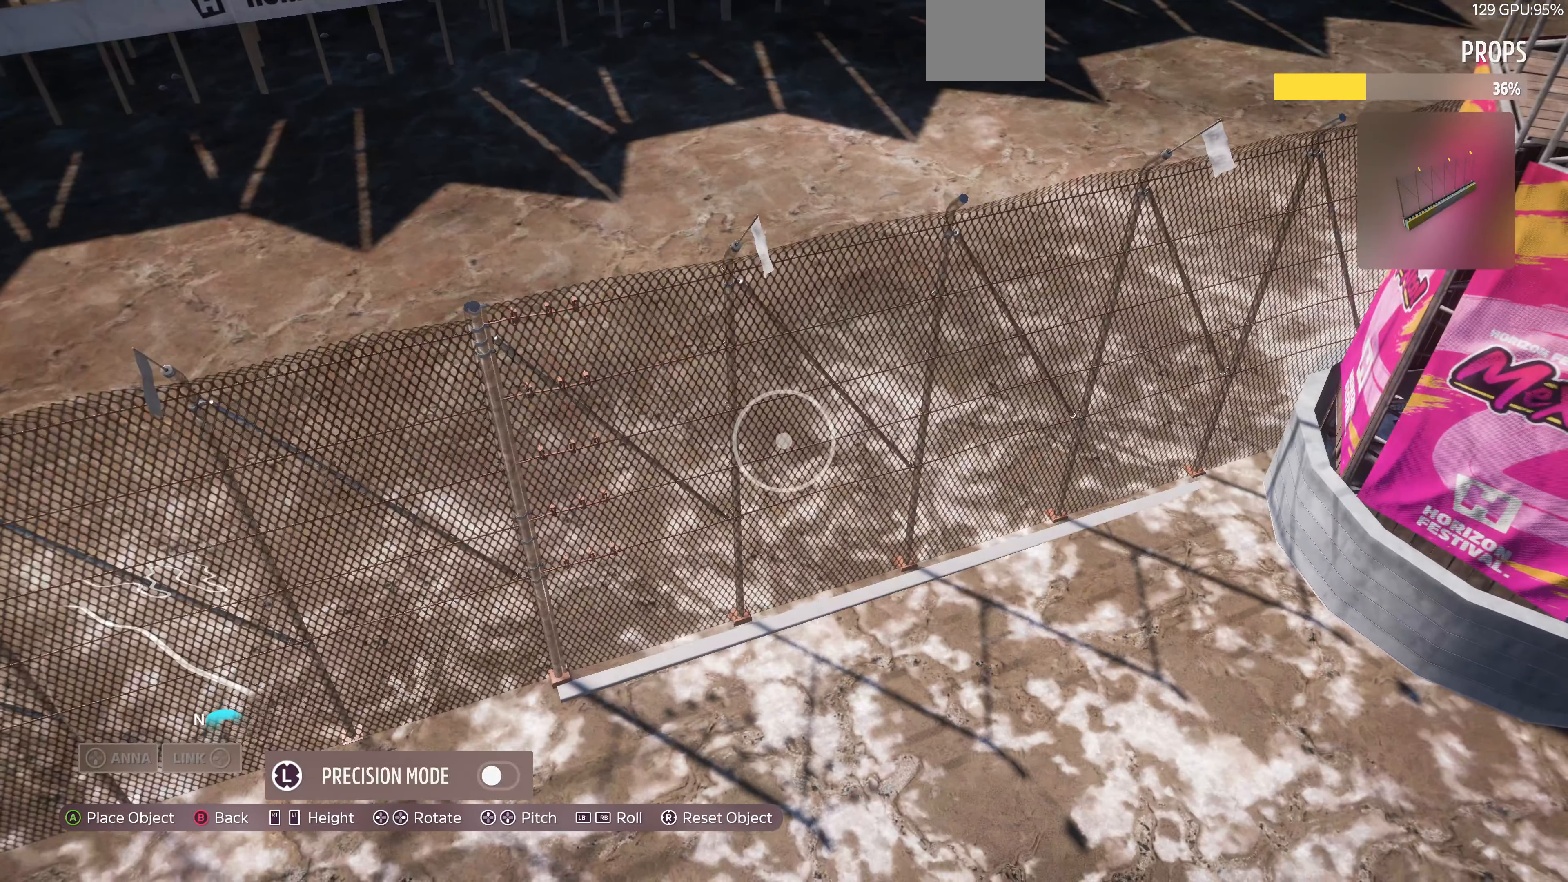
{"buttons": [], "left_stick": "left", "right_stick": "center", "events": [[100, "left_stick", "up-right"], [200, "left_stick", "up-left"], [267, "left_stick", "center"], [400, "left_stick", "left"]]}
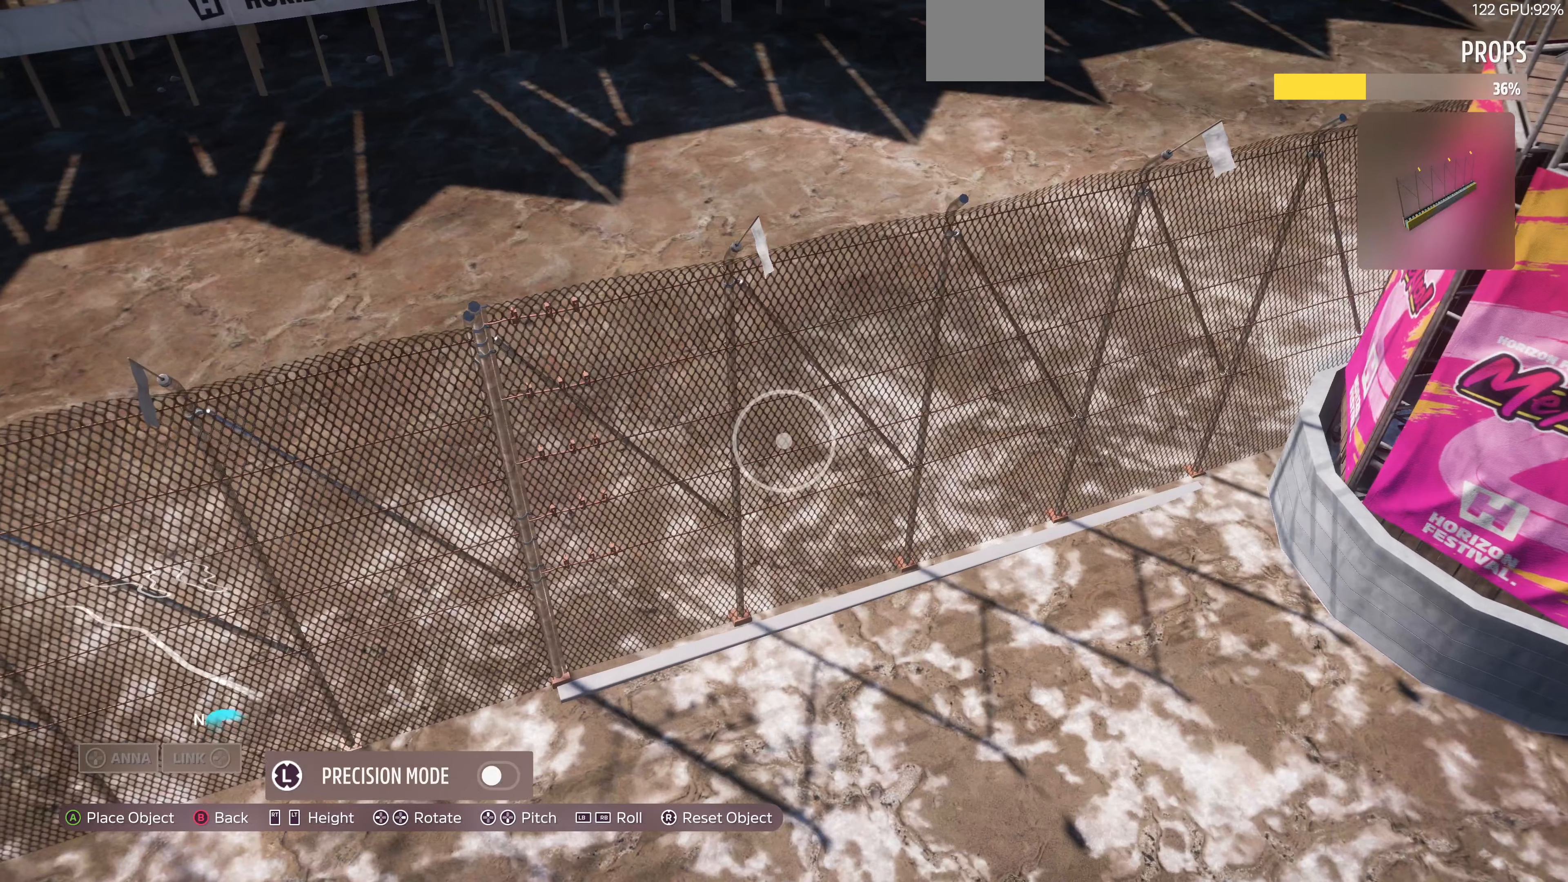
{"buttons": ["CROSS"], "left_stick": "center", "right_stick": "center", "events": [[33, "left_stick", "center"], [266, "left_stick", "down"], [366, "left_stick", "center"], [500, "CROSS", "down"]]}
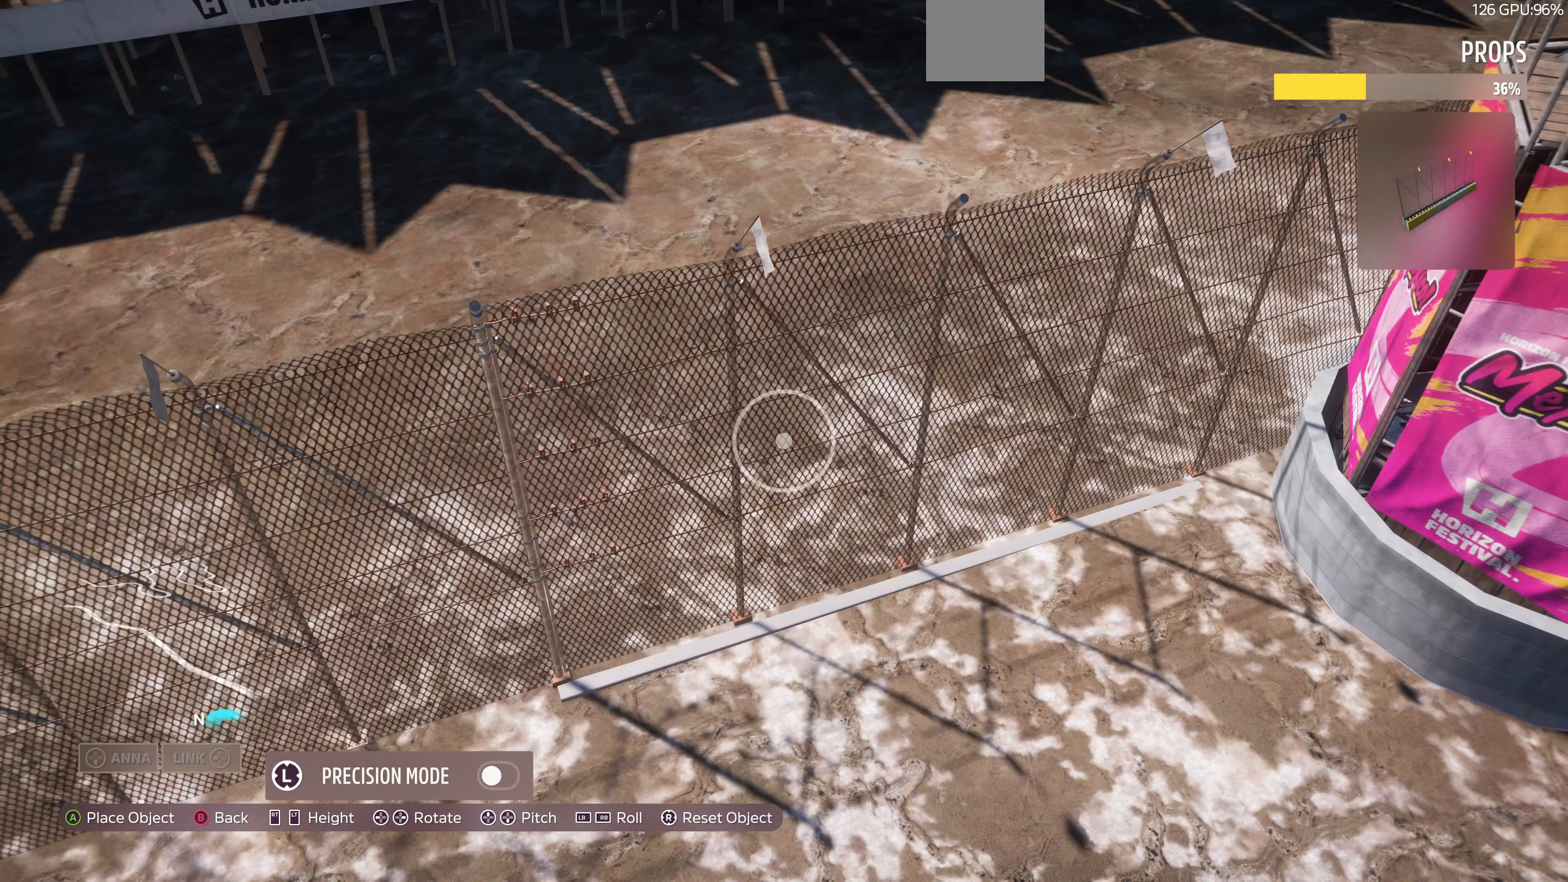
{"buttons": [], "left_stick": "right", "right_stick": "up-right", "events": [[166, "CROSS", "up"], [366, "left_stick", "right"], [500, "right_stick", "up-right"]]}
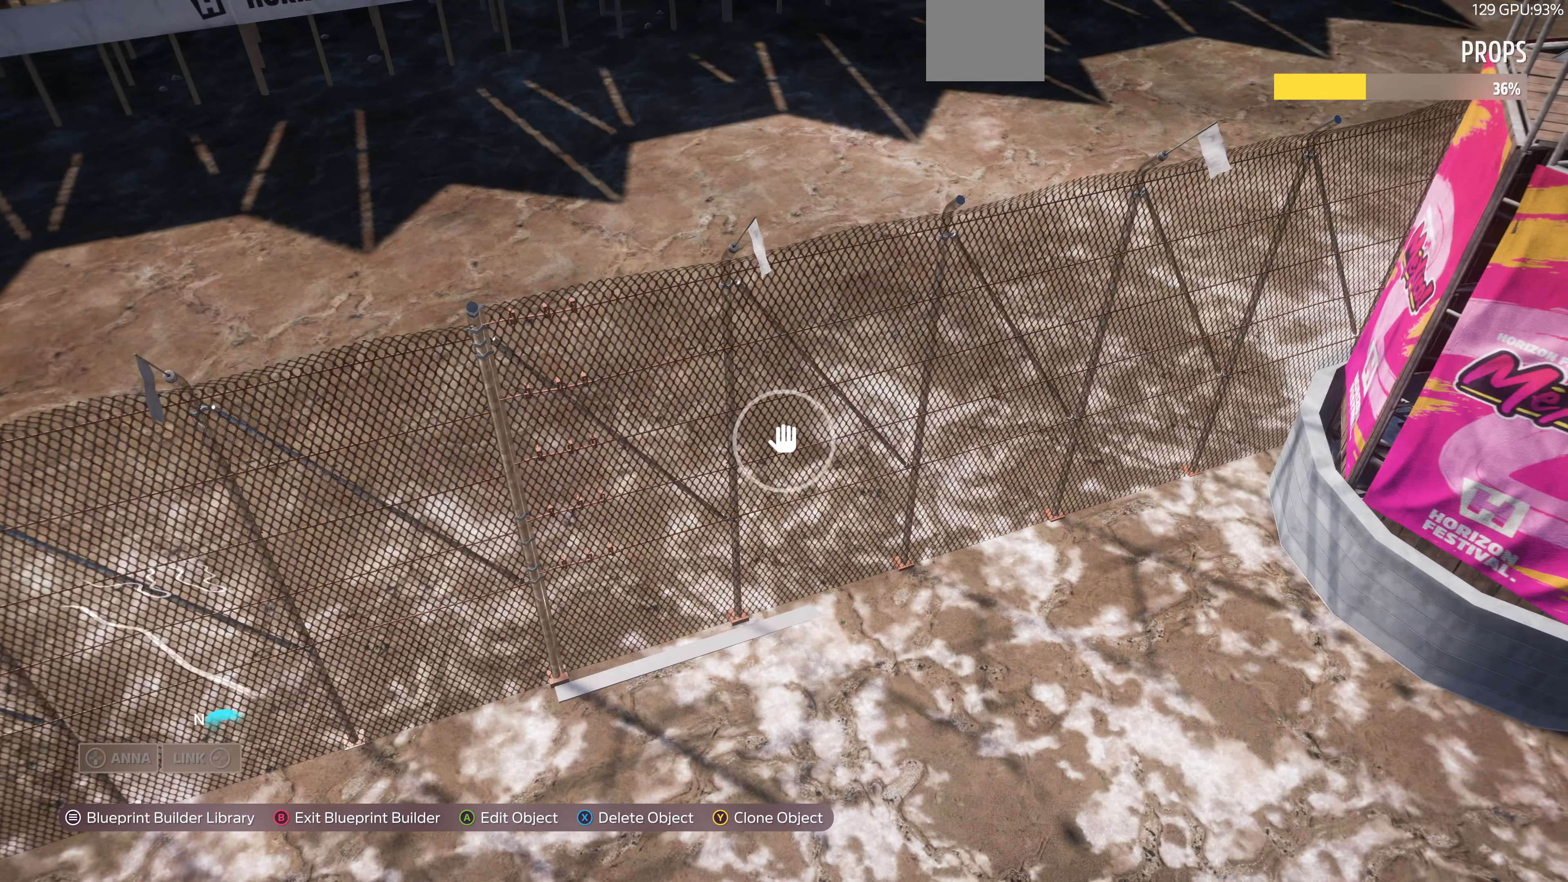
{"buttons": [], "left_stick": "up-left", "right_stick": "right", "events": [[33, "right_stick", "right"], [233, "left_stick", "up-right"], [433, "left_stick", "up-left"]]}
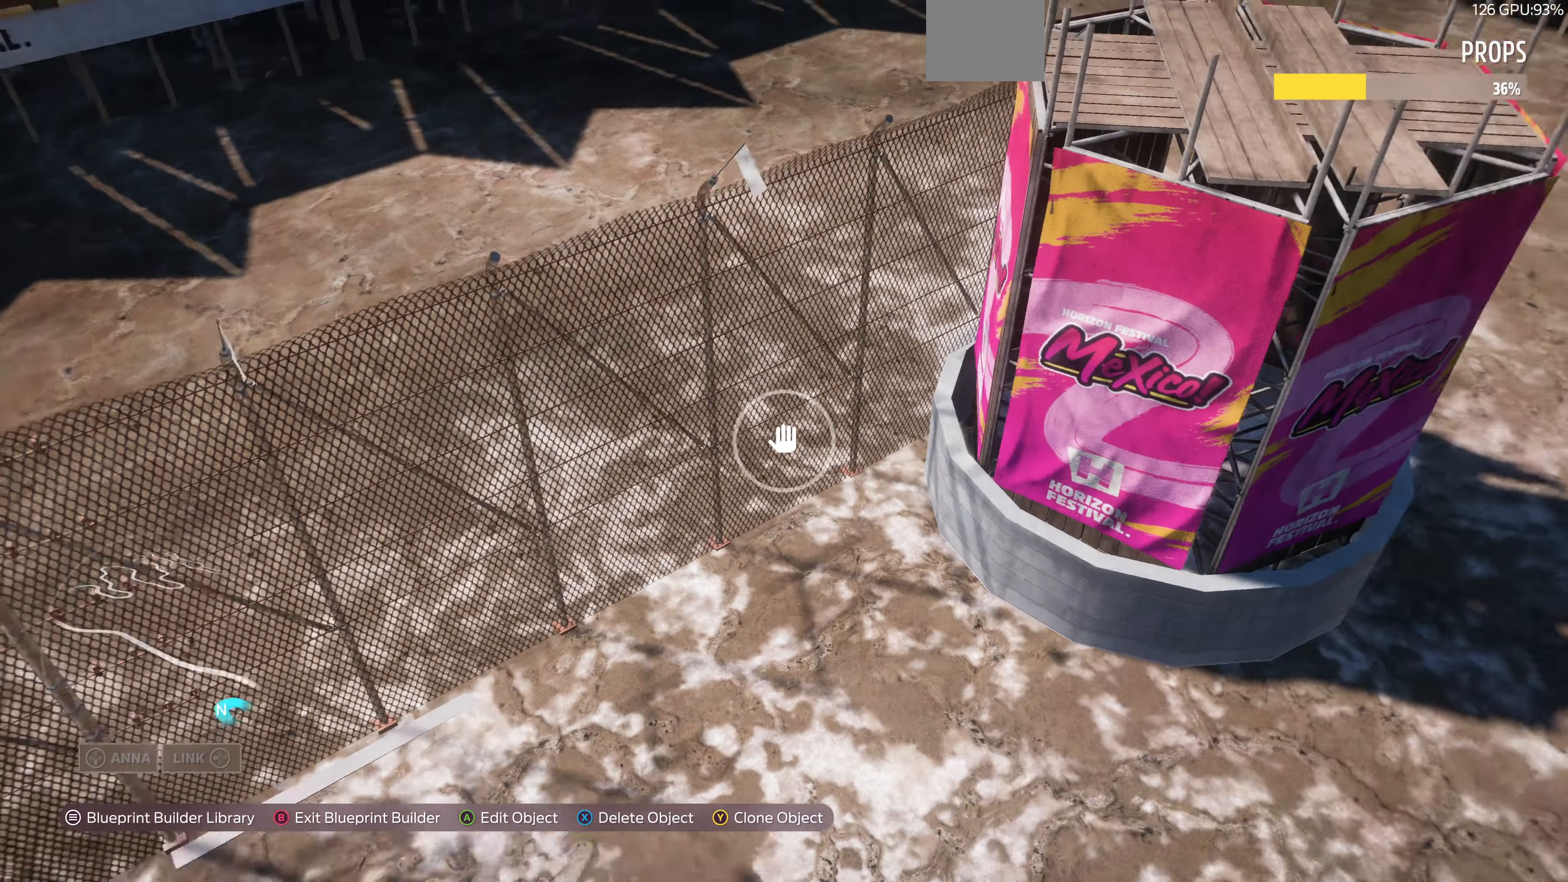
{"buttons": ["R2"], "left_stick": "up-left", "right_stick": "right", "events": [[300, "R2", "down"]]}
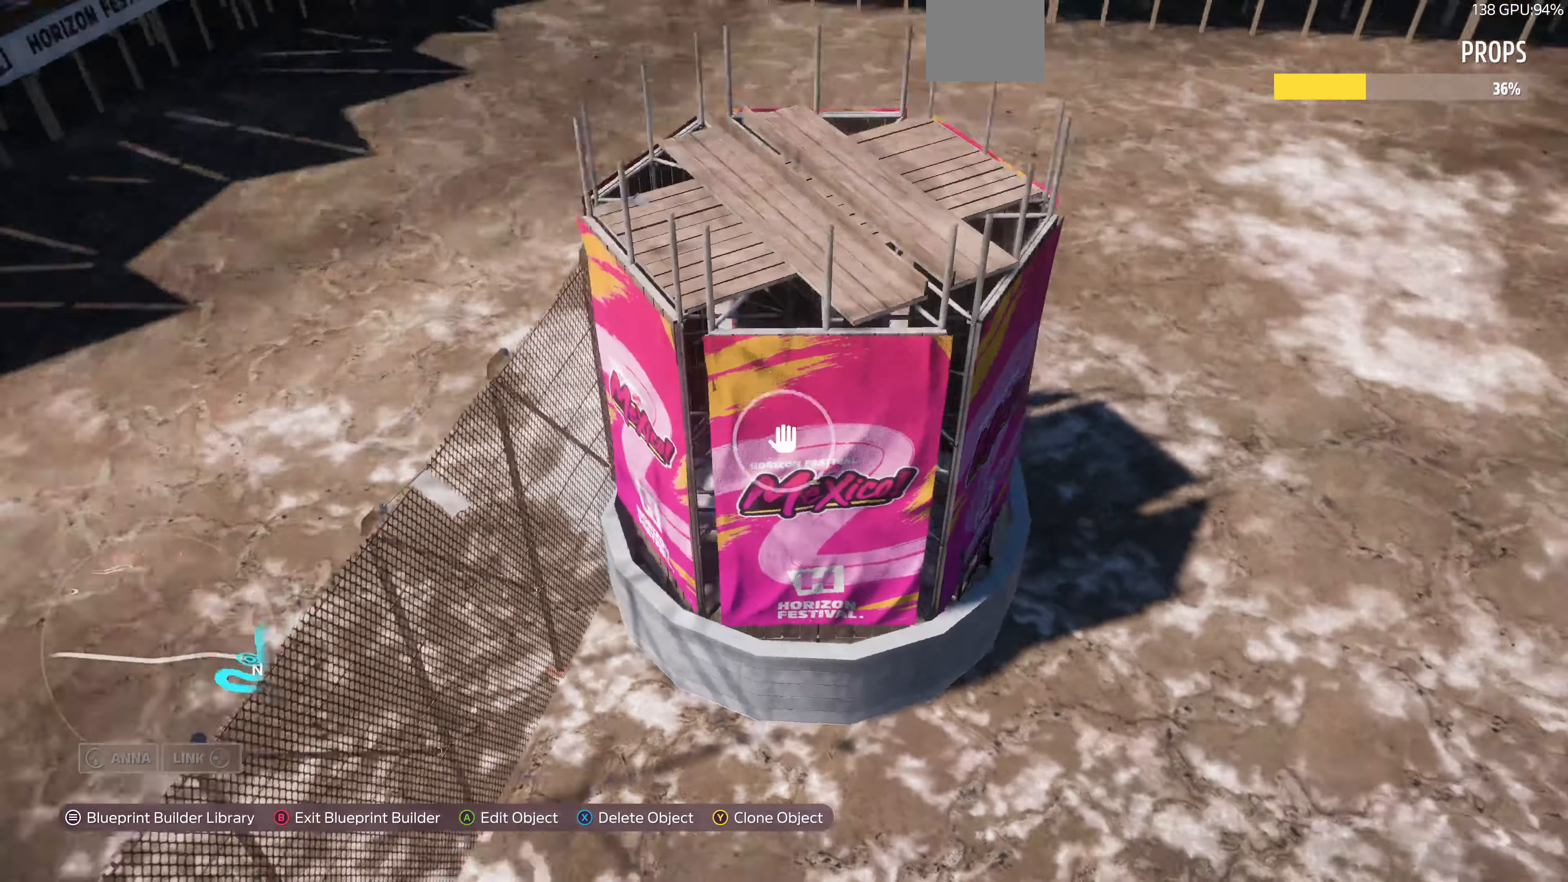
{"buttons": [], "left_stick": "right", "right_stick": "down-right", "events": [[200, "left_stick", "left"], [266, "R2", "up"], [333, "right_stick", "down-right"], [400, "left_stick", "center"], [500, "left_stick", "right"]]}
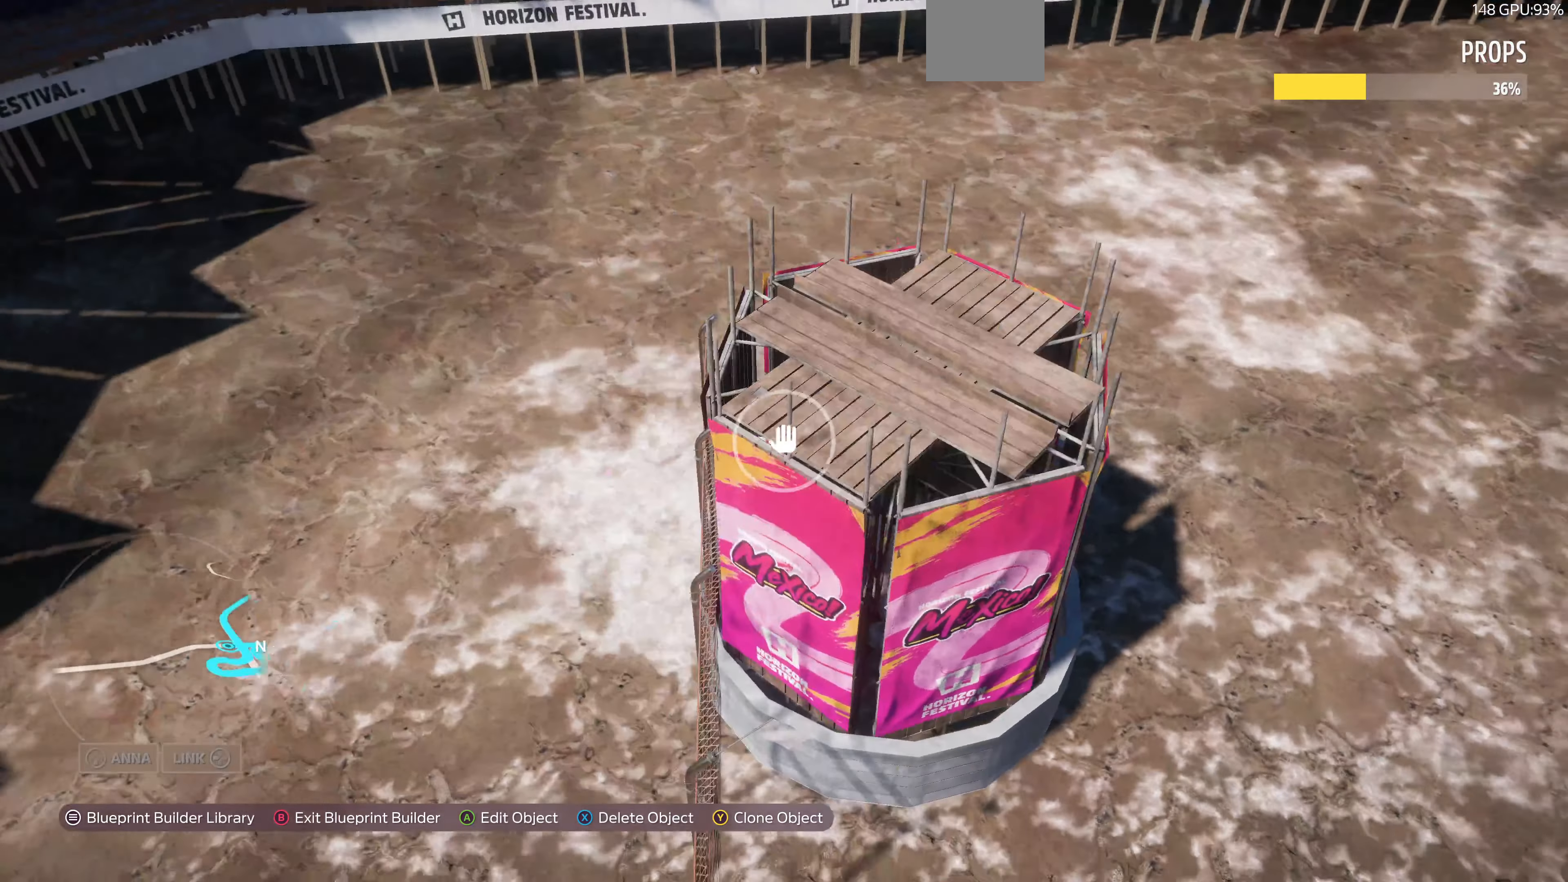
{"buttons": [], "left_stick": "center", "right_stick": "center", "events": [[100, "left_stick", "center"], [100, "right_stick", "center"], [333, "right_stick", "down-right"], [500, "right_stick", "center"]]}
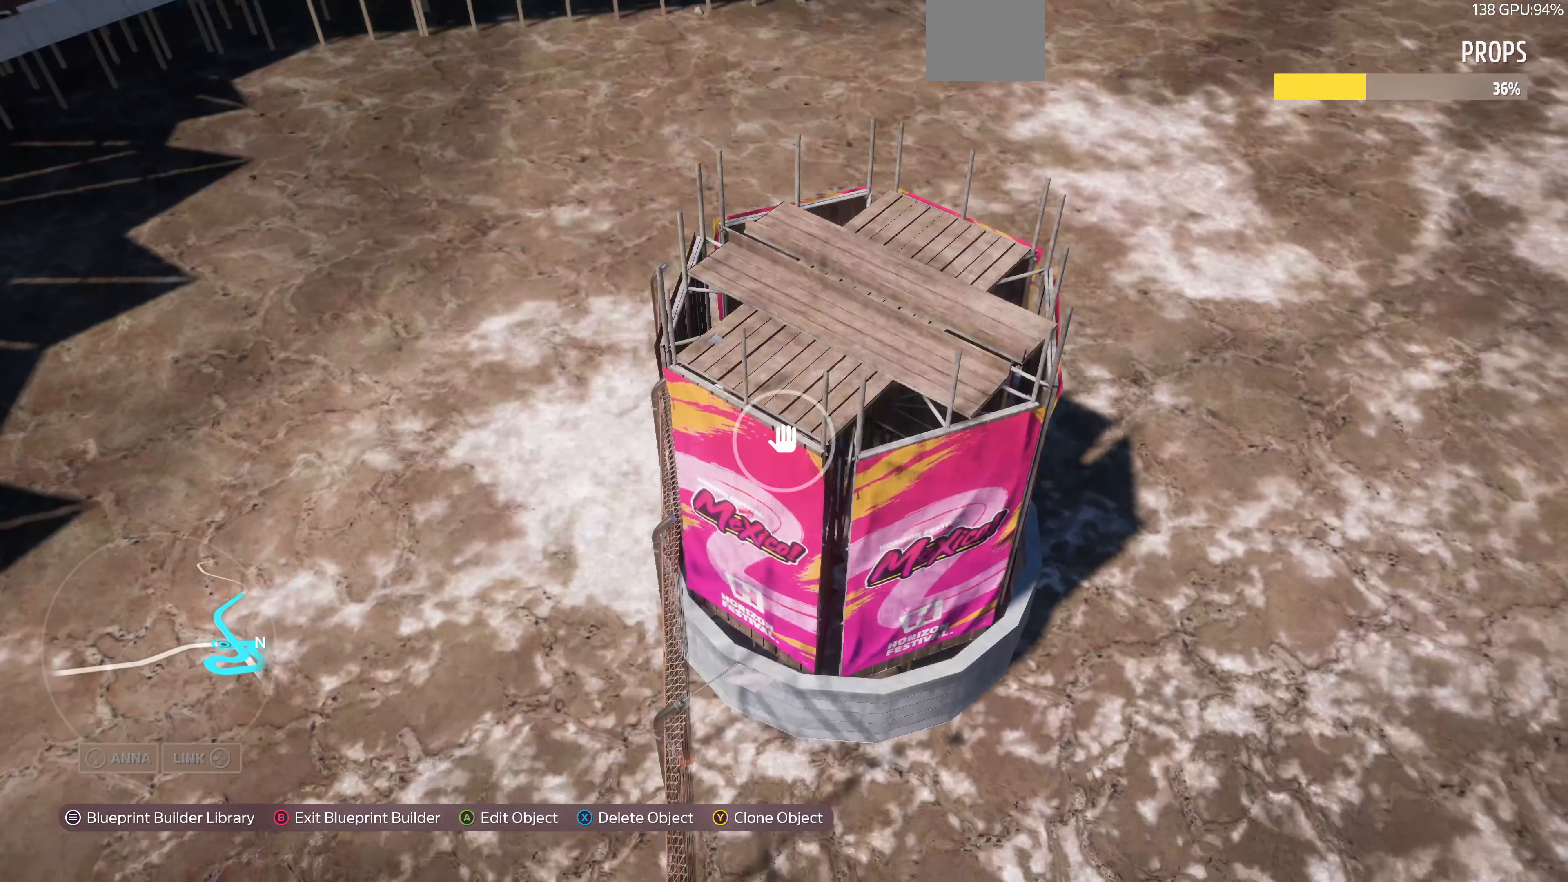
{"buttons": [], "left_stick": "left", "right_stick": "center", "events": [[133, "CROSS", "down"], [266, "CROSS", "up"], [400, "left_stick", "left"]]}
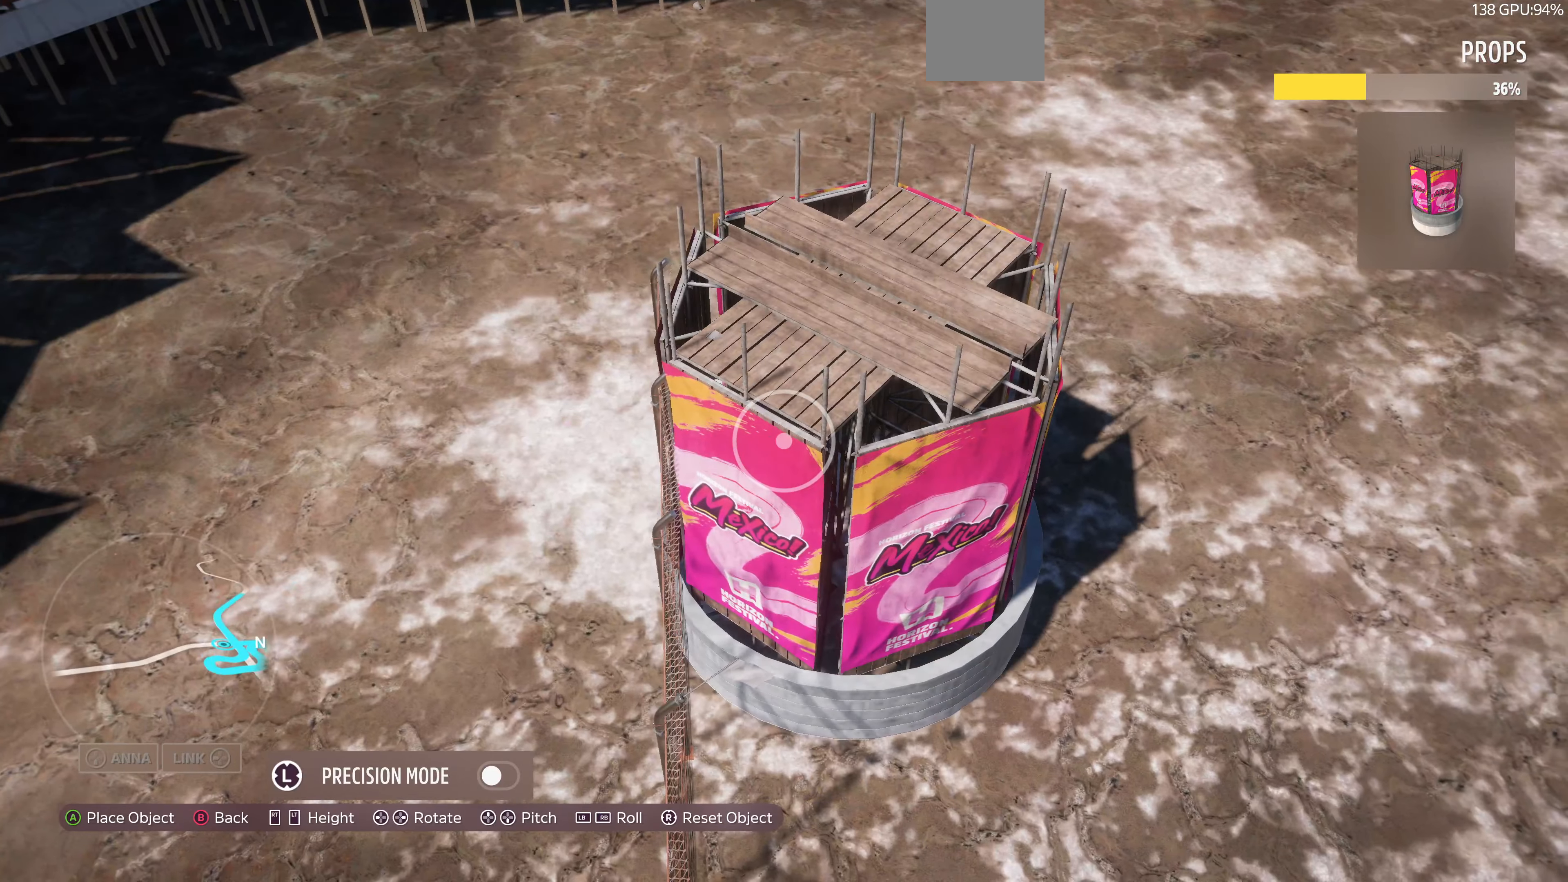
{"buttons": [], "left_stick": "center", "right_stick": "center", "events": [[133, "left_stick", "center"], [333, "left_stick", "left"], [466, "left_stick", "center"]]}
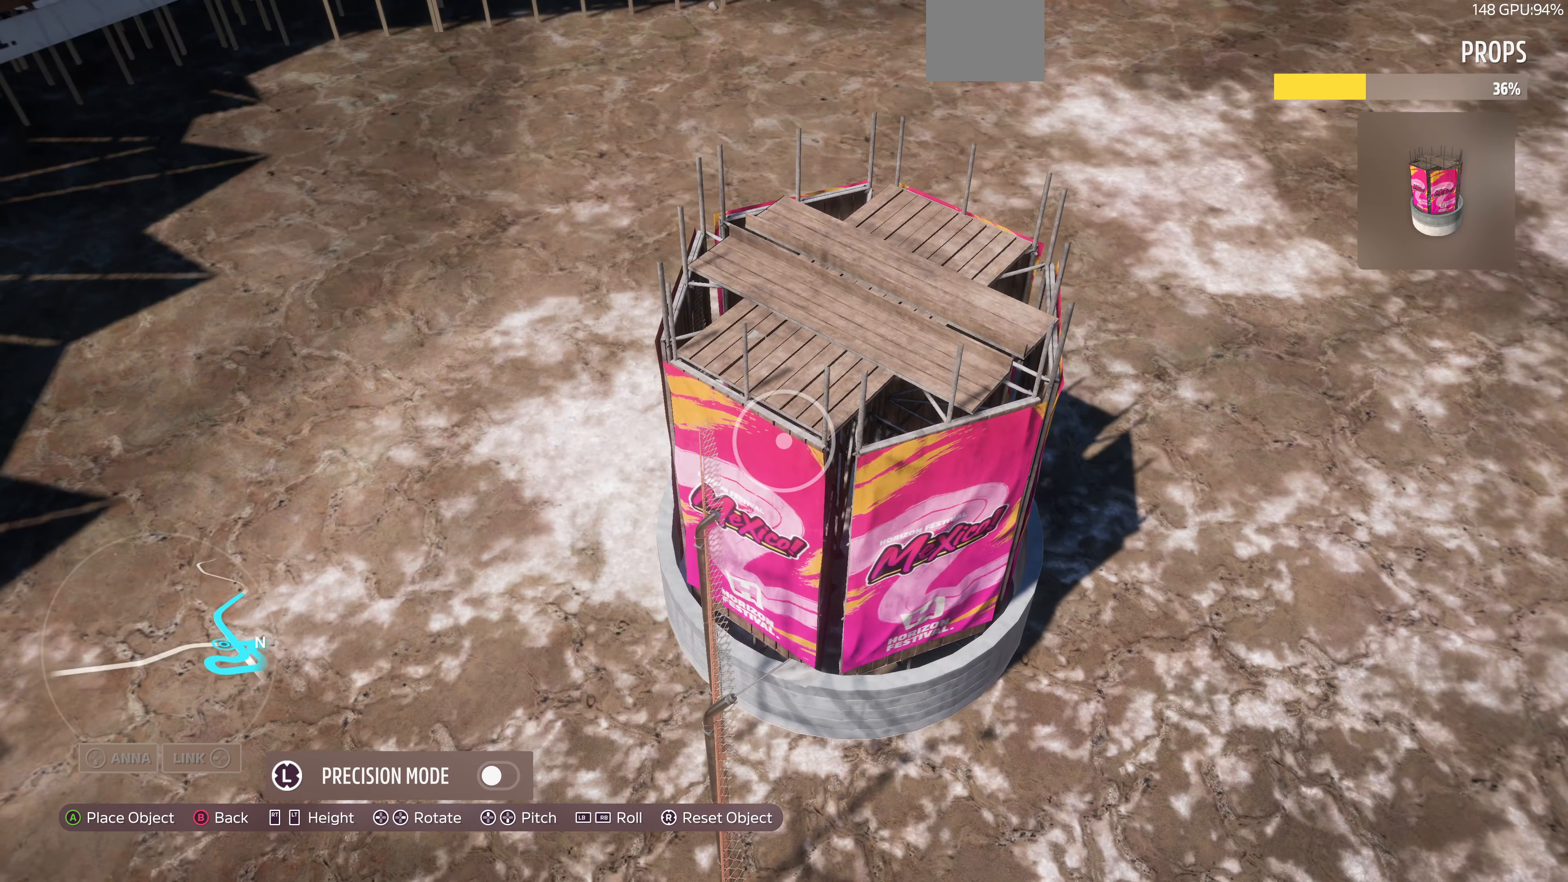
{"buttons": [], "left_stick": "center", "right_stick": "center", "events": [[133, "left_stick", "down-left"], [366, "left_stick", "center"]]}
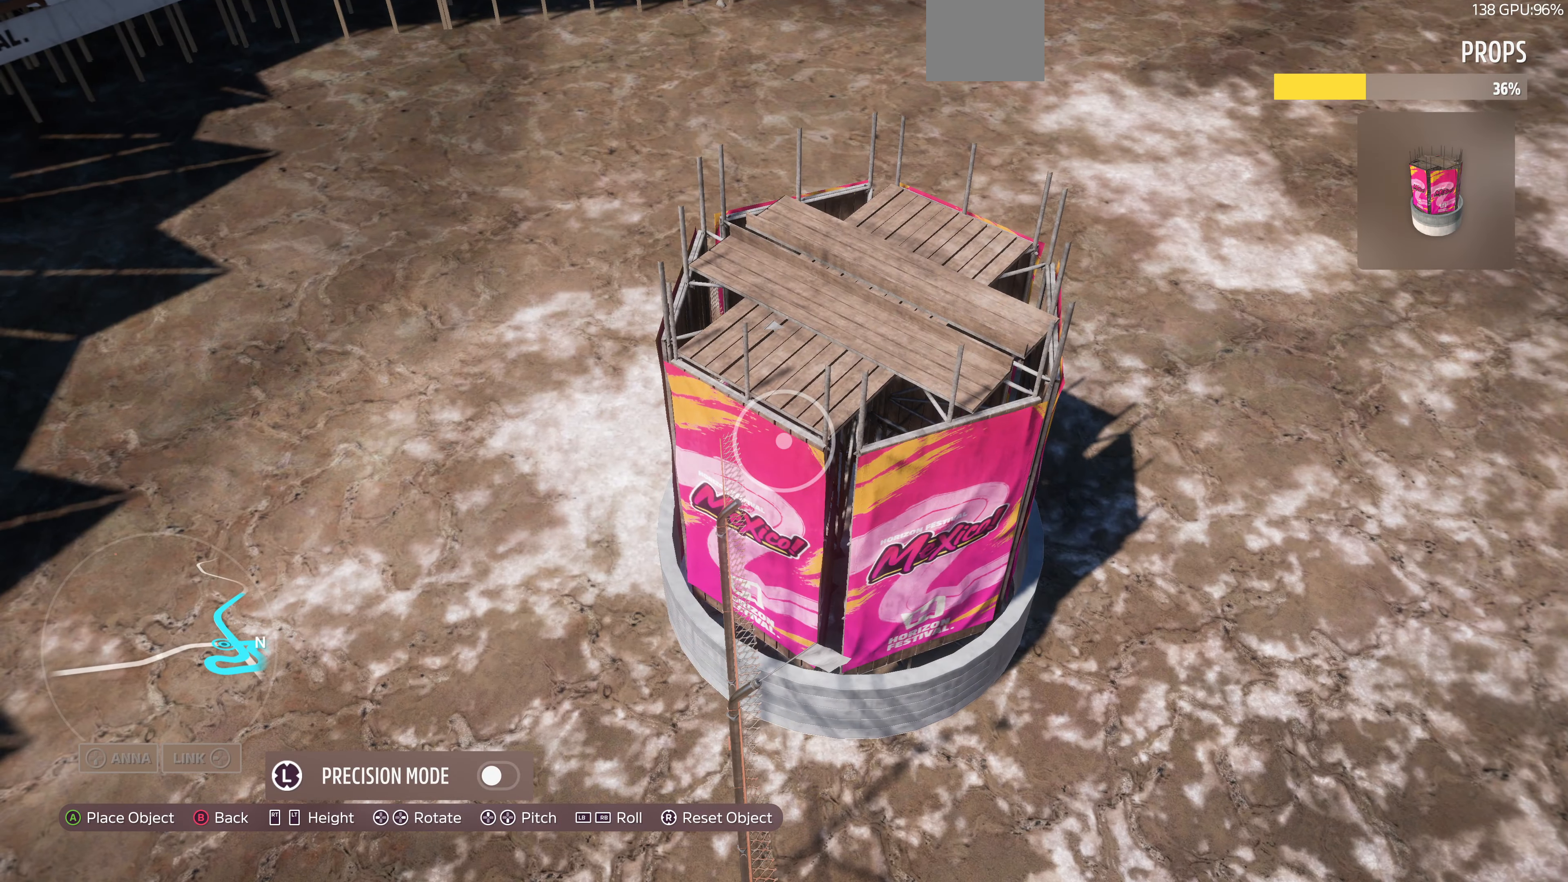
{"buttons": ["DPAD_LEFT"], "left_stick": "center", "right_stick": "center", "events": [[400, "DPAD_LEFT", "down"]]}
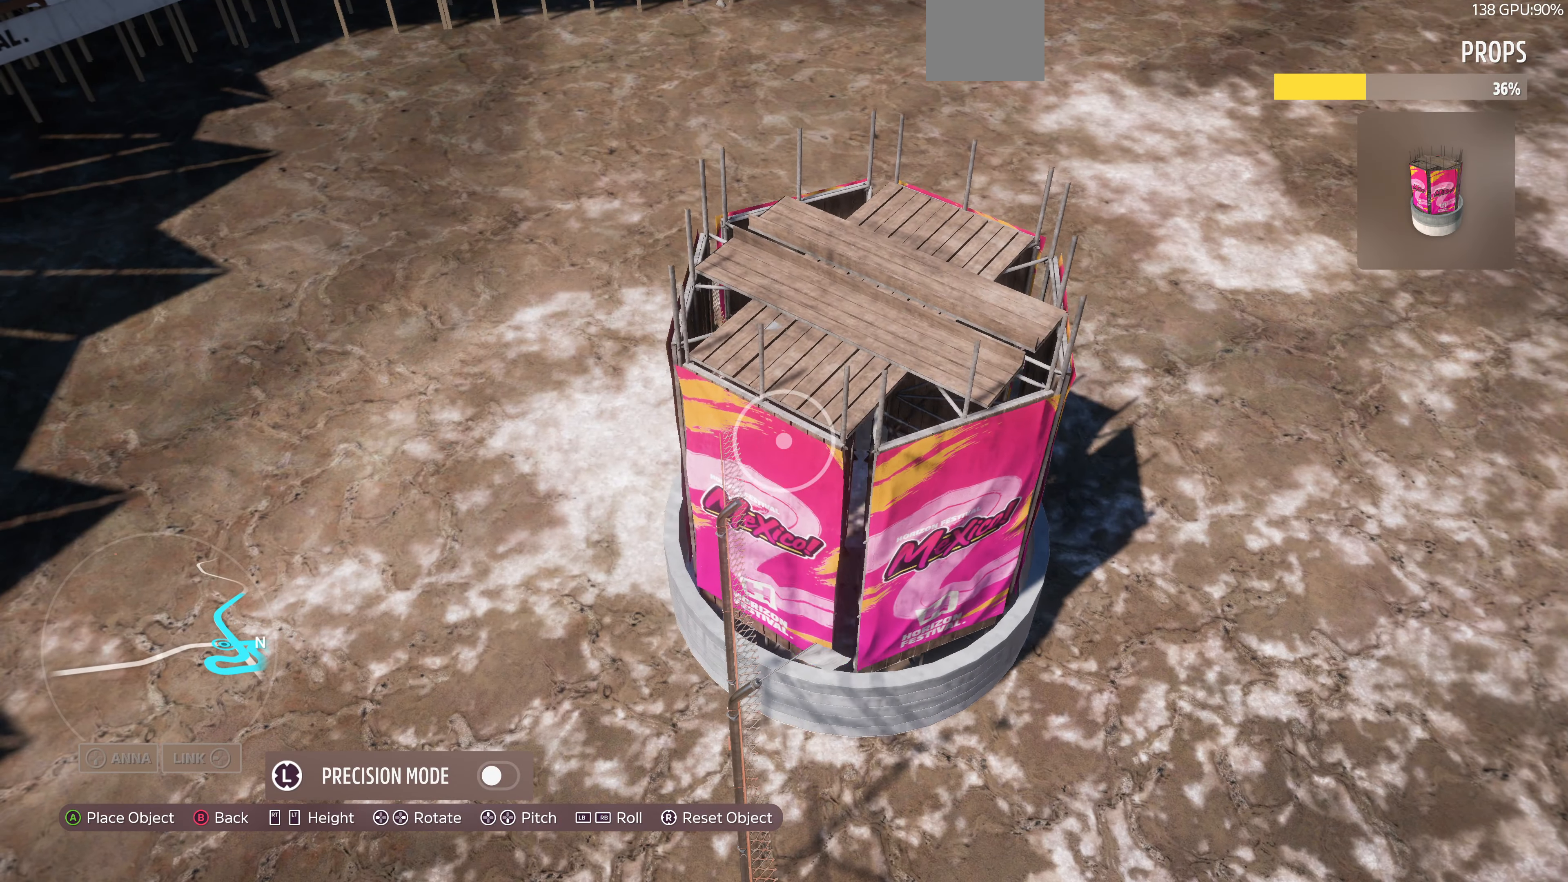
{"buttons": [], "left_stick": "center", "right_stick": "center", "events": [[100, "DPAD_LEFT", "up"], [234, "DPAD_LEFT", "down"], [400, "DPAD_LEFT", "up"]]}
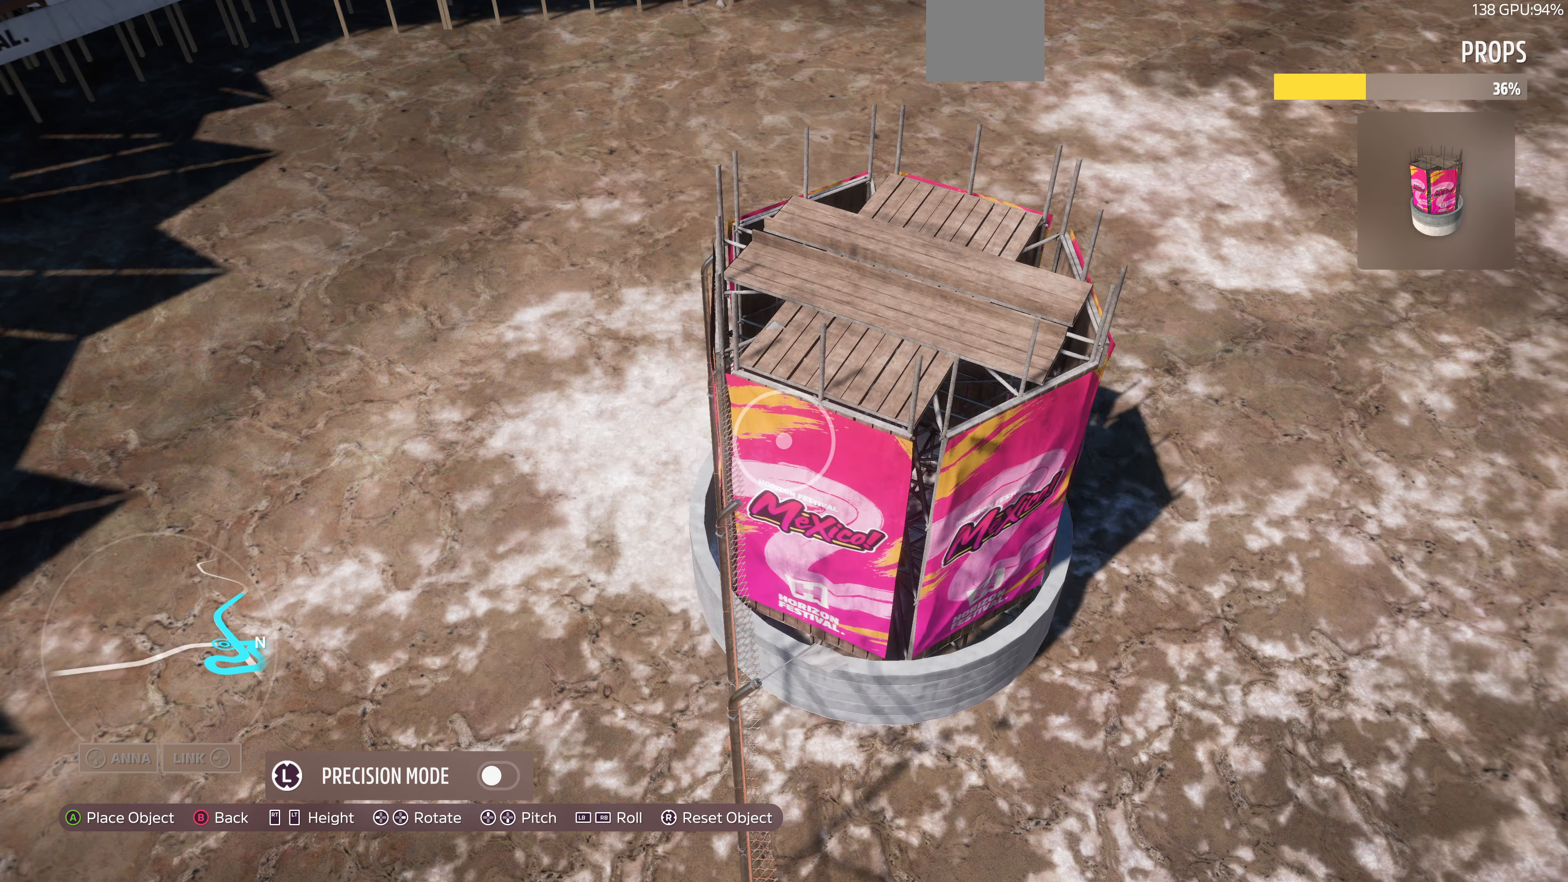
{"buttons": ["DPAD_RIGHT"], "left_stick": "center", "right_stick": "center", "events": [[67, "DPAD_RIGHT", "down"]]}
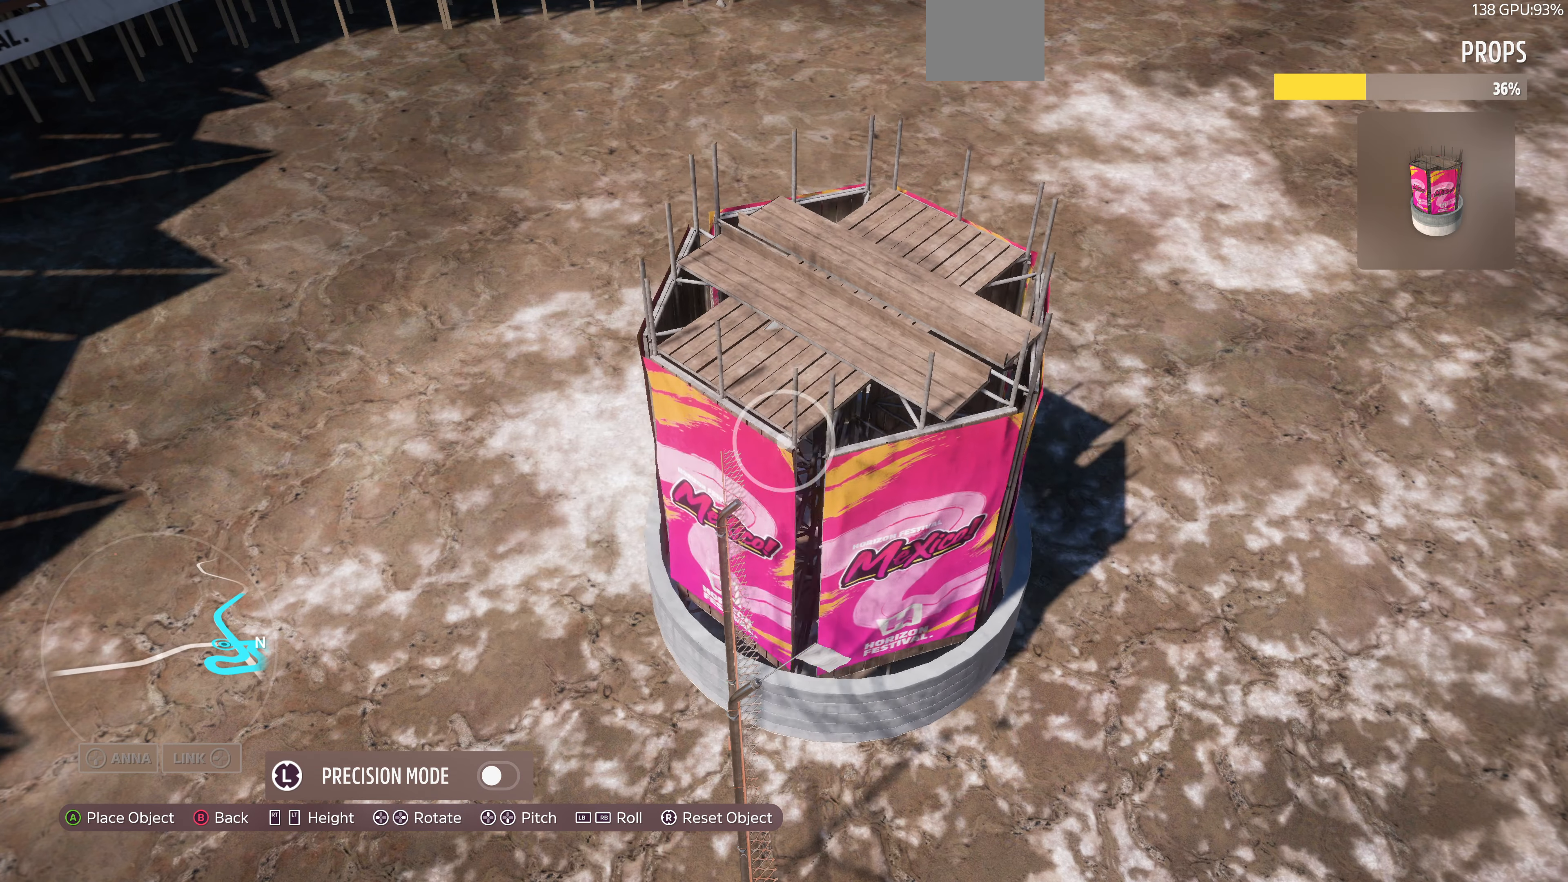
{"buttons": [], "left_stick": "center", "right_stick": "center", "events": [[100, "DPAD_RIGHT", "up"], [234, "DPAD_RIGHT", "down"], [400, "DPAD_RIGHT", "up"]]}
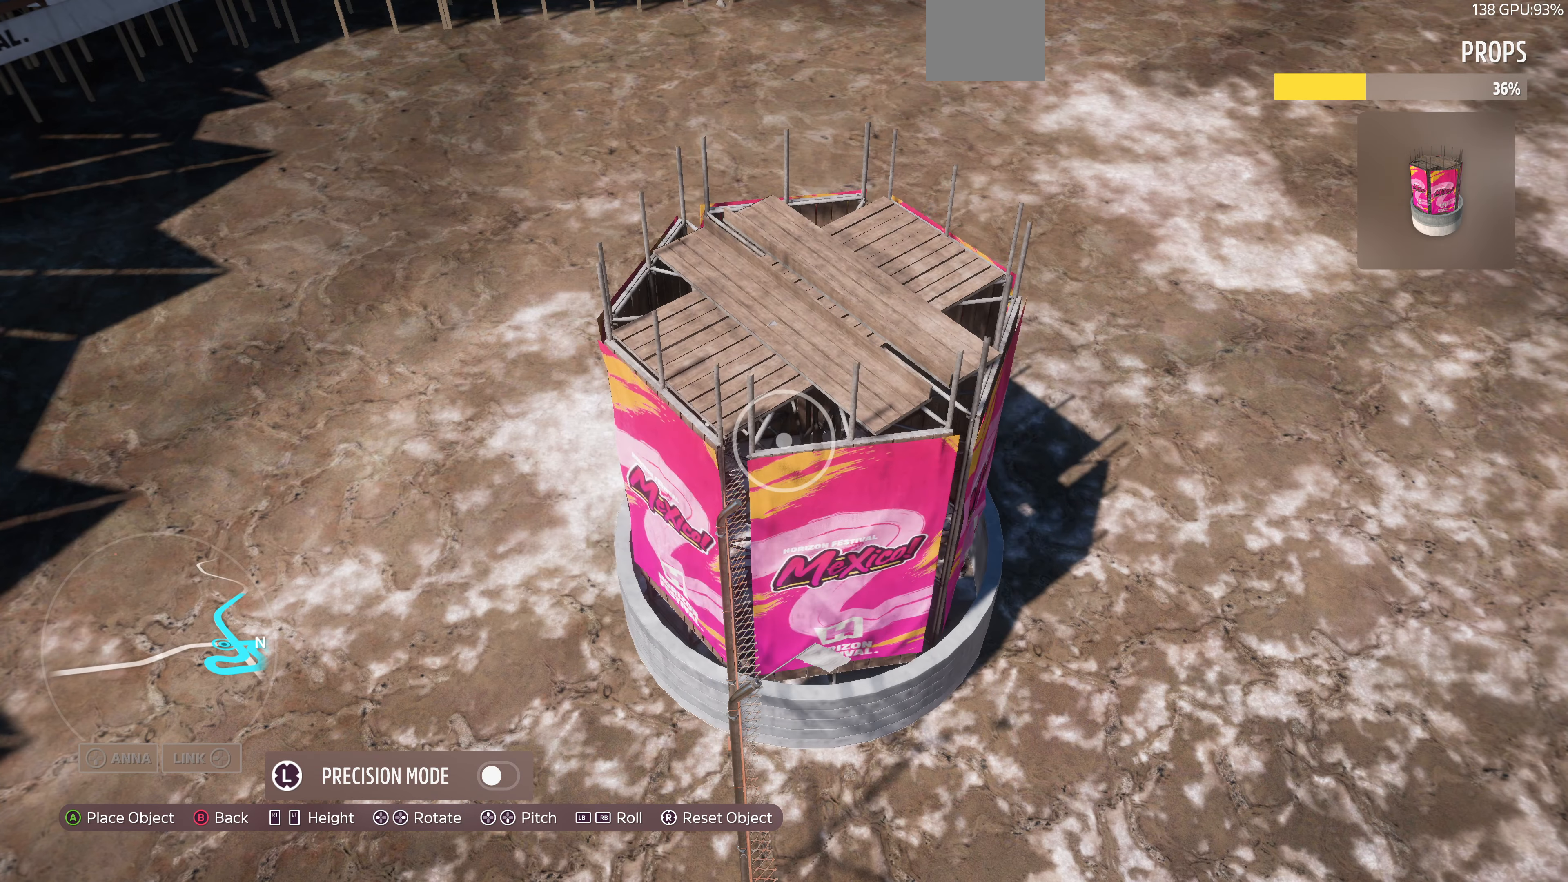
{"buttons": [], "left_stick": "center", "right_stick": "center", "events": [[100, "DPAD_RIGHT", "down"], [167, "DPAD_RIGHT", "up"]]}
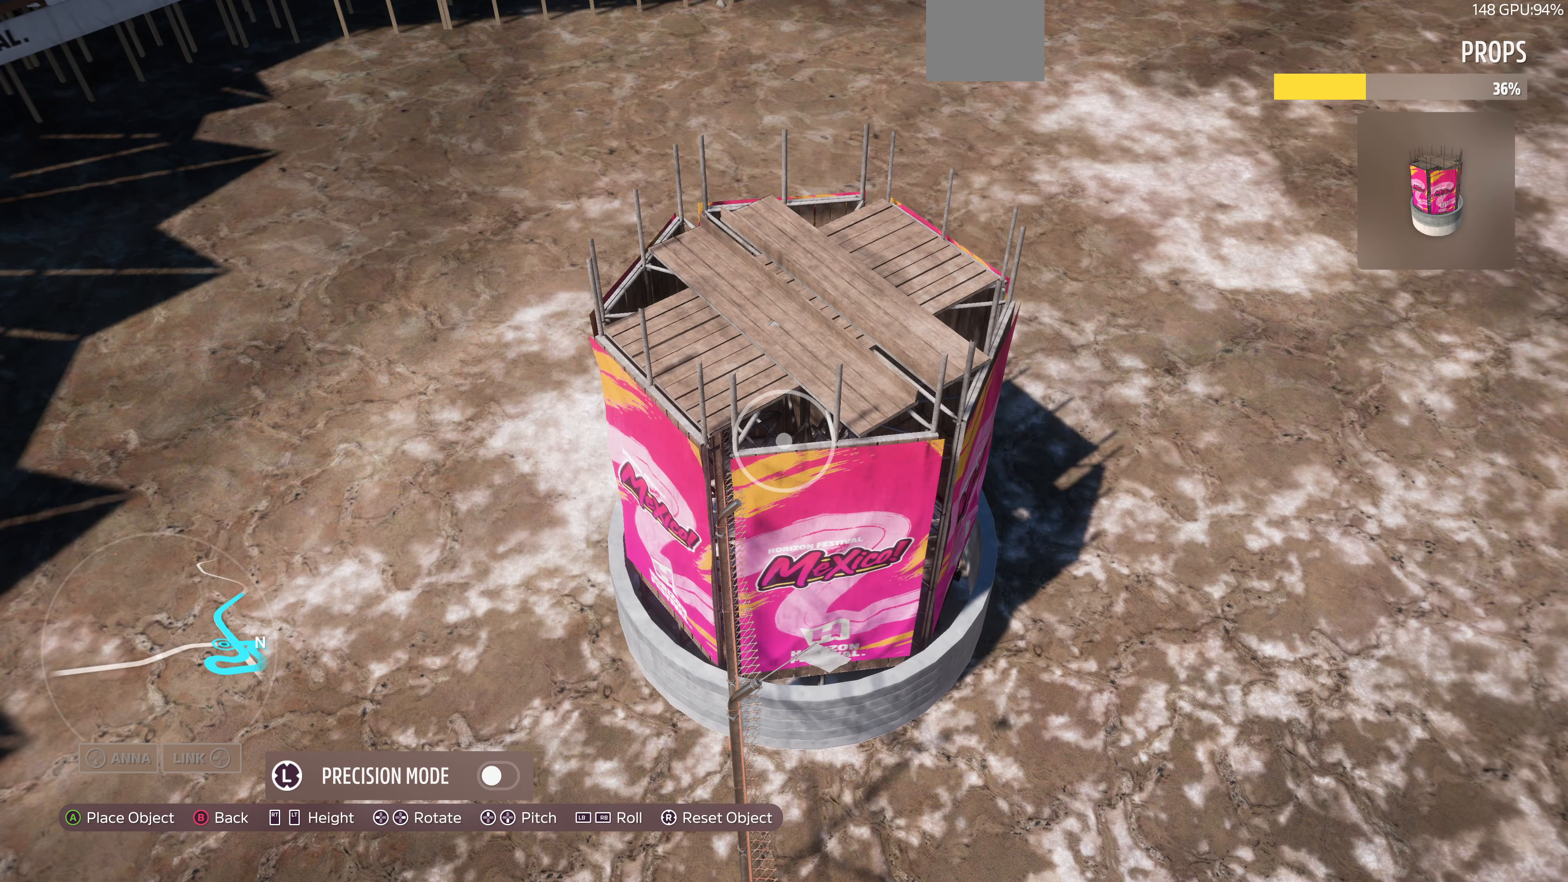
{"buttons": [], "left_stick": "left", "right_stick": "center", "events": [[67, "left_stick", "down-right"], [134, "left_stick", "center"], [400, "left_stick", "left"]]}
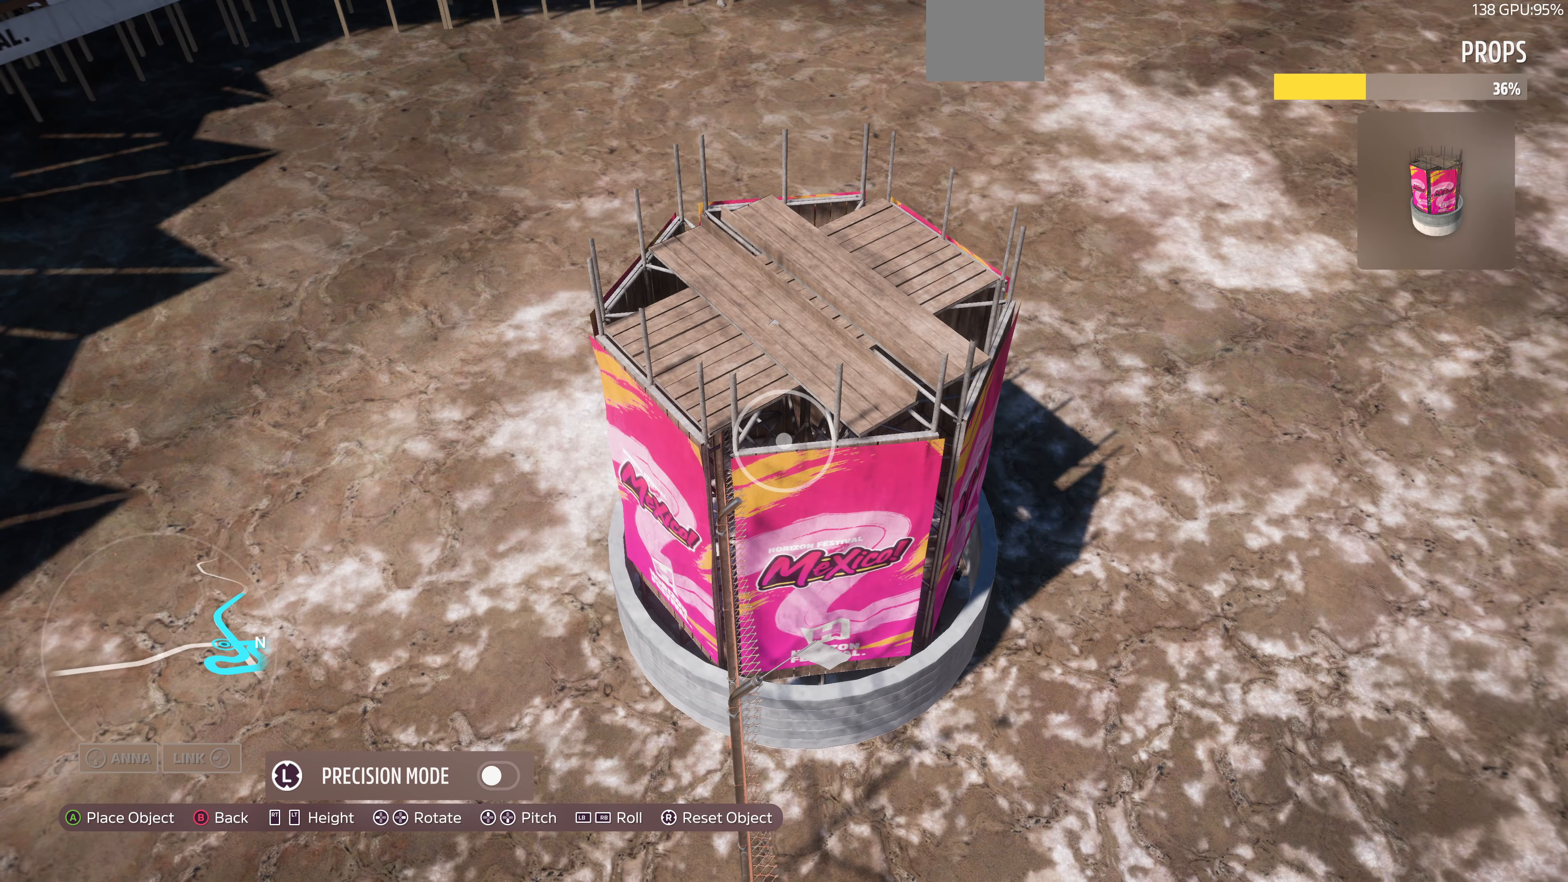
{"buttons": [], "left_stick": "center", "right_stick": "center", "events": [[67, "left_stick", "center"], [167, "left_stick", "up"], [300, "left_stick", "center"]]}
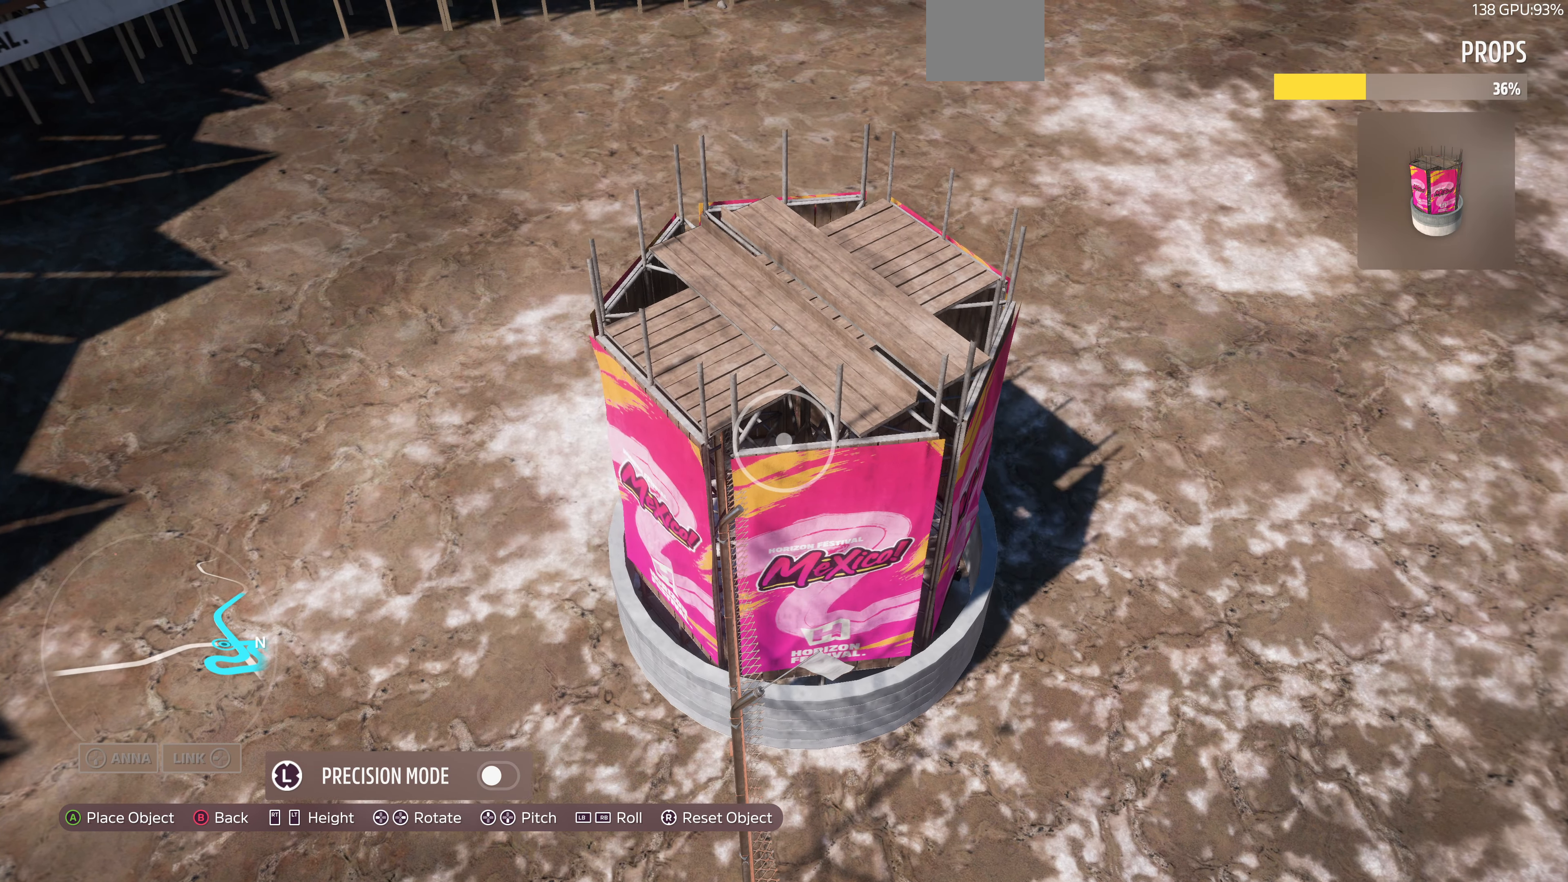
{"buttons": [], "left_stick": "up-left", "right_stick": "down-right", "events": [[34, "CROSS", "down"], [134, "CROSS", "up"], [200, "left_stick", "up-left"], [334, "right_stick", "down-right"]]}
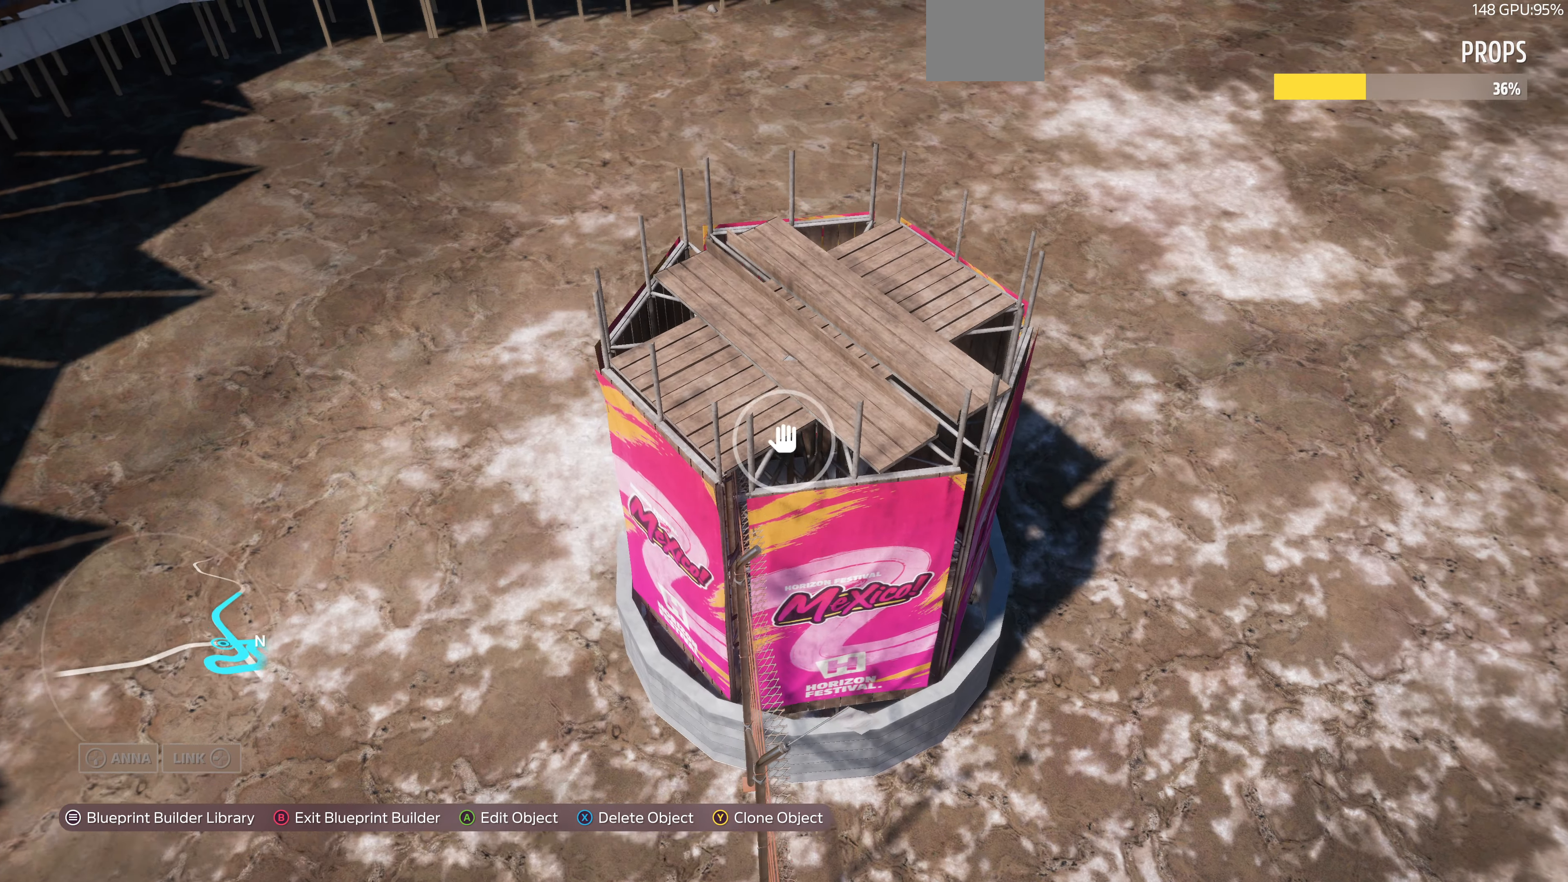
{"buttons": [], "left_stick": "up-left", "right_stick": "right", "events": [[100, "right_stick", "right"]]}
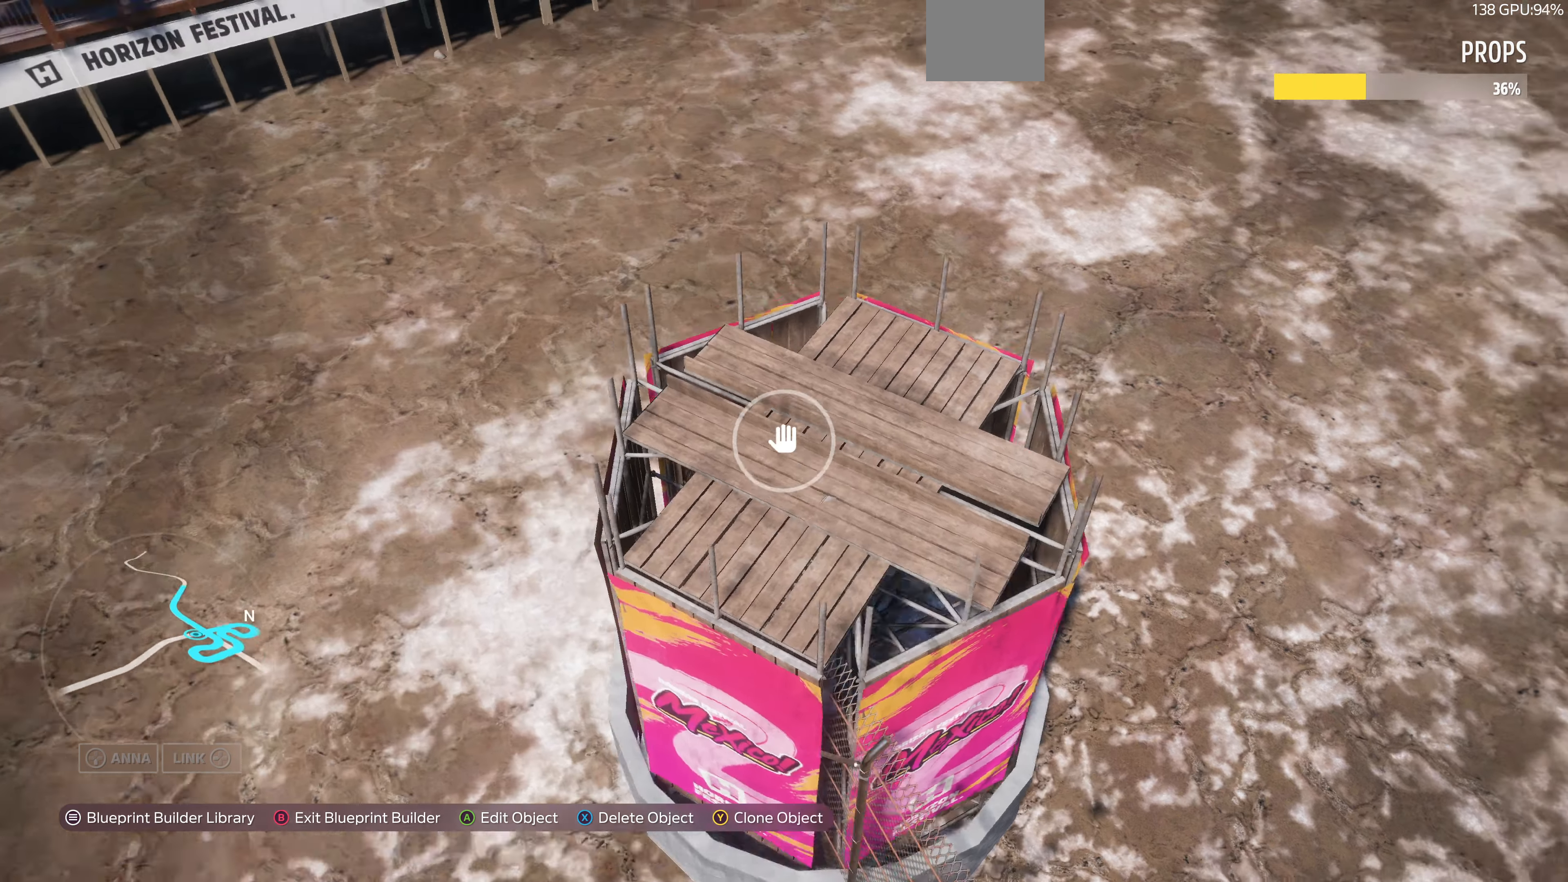
{"buttons": [], "left_stick": "left", "right_stick": "down-right", "events": [[267, "right_stick", "down-right"], [300, "left_stick", "left"]]}
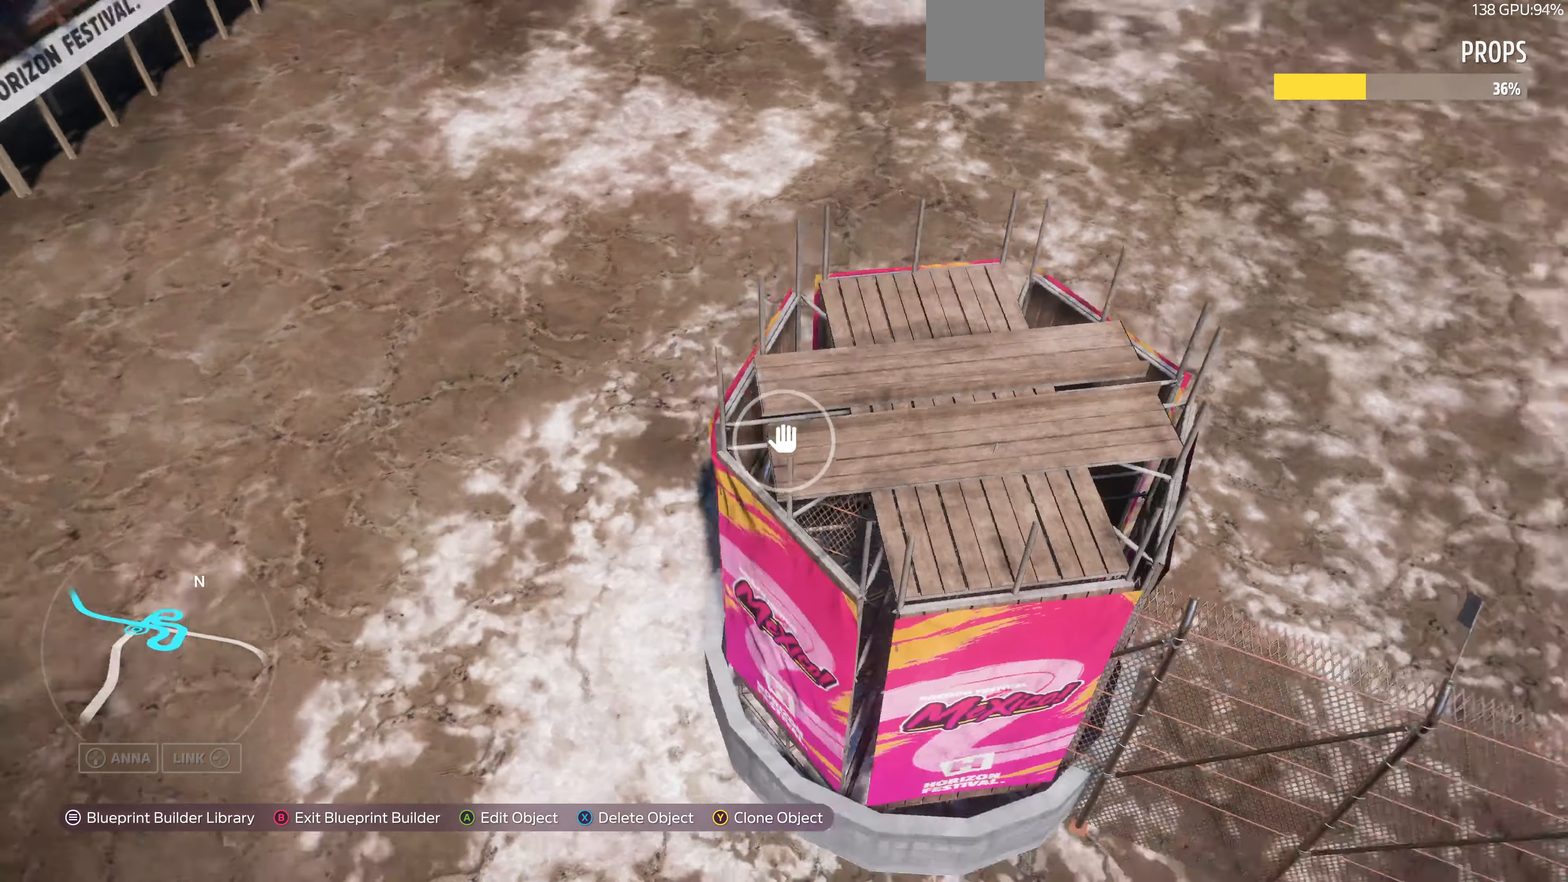
{"buttons": [], "left_stick": "up-left", "right_stick": "right", "events": [[67, "R2", "down"], [200, "left_stick", "center"], [200, "right_stick", "right"], [300, "R2", "up"], [300, "left_stick", "up"], [500, "left_stick", "up-left"]]}
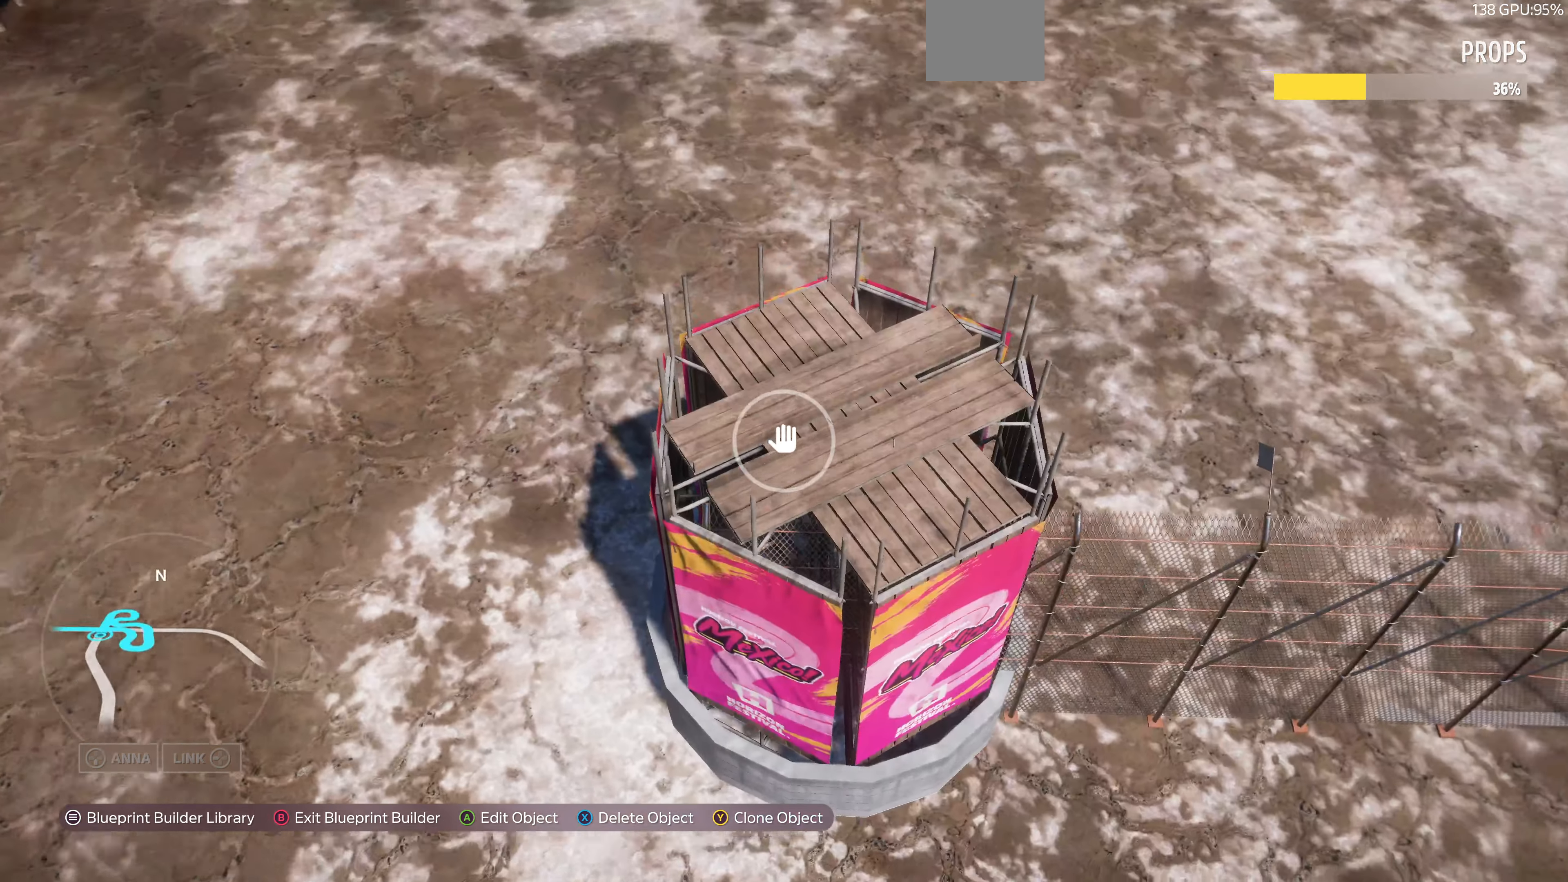
{"buttons": [], "left_stick": "right", "right_stick": "center", "events": [[34, "right_stick", "center"], [100, "left_stick", "center"], [300, "CROSS", "down"], [367, "CROSS", "up"], [434, "left_stick", "right"]]}
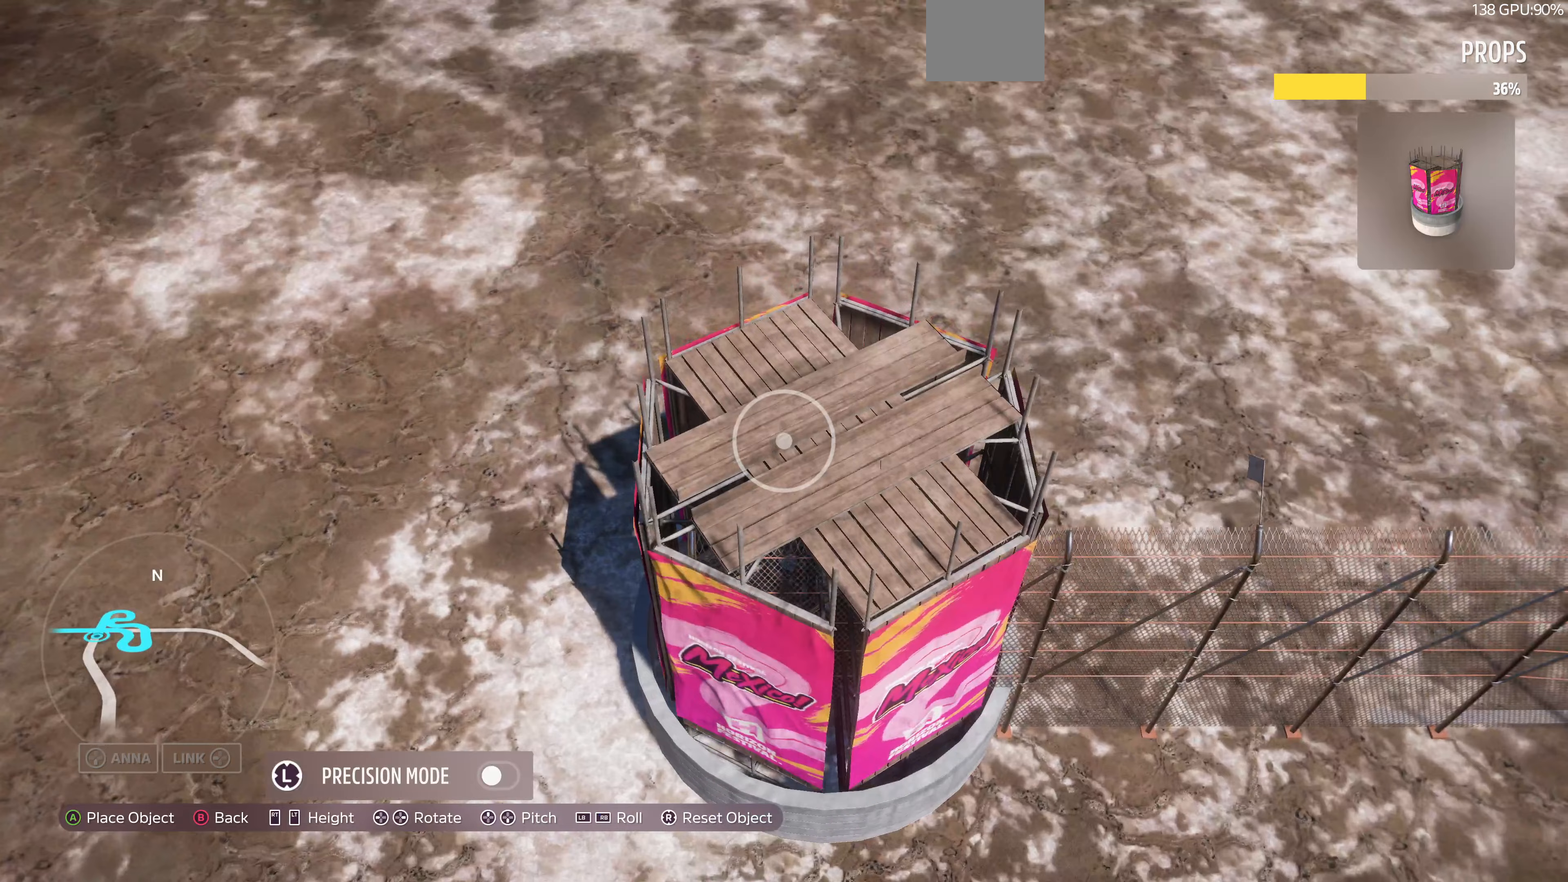
{"buttons": [], "left_stick": "center", "right_stick": "center", "events": [[167, "left_stick", "center"]]}
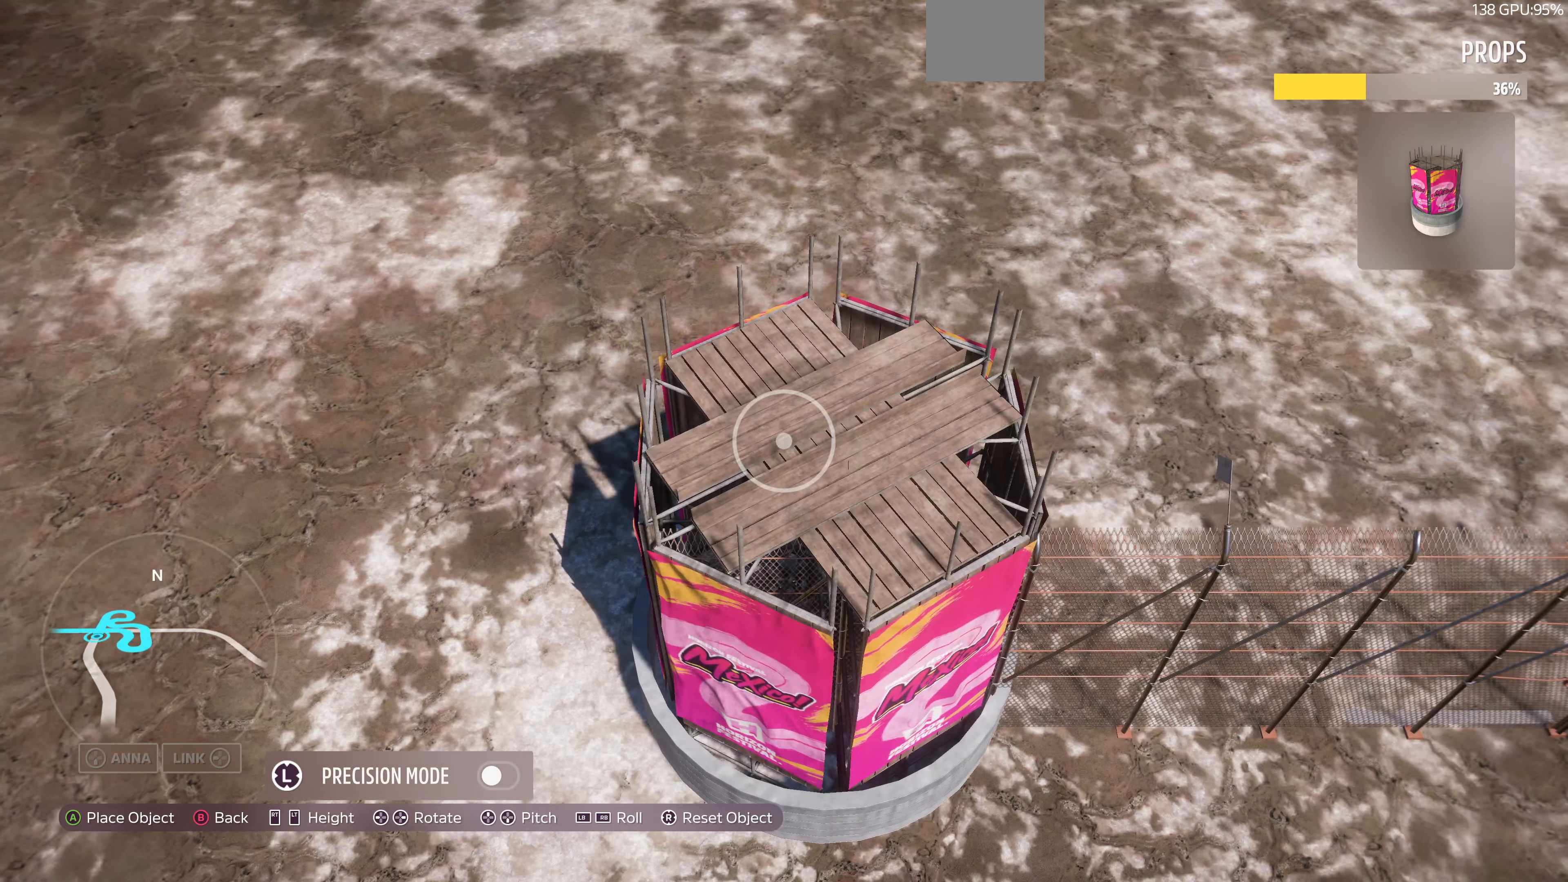
{"buttons": [], "left_stick": "center", "right_stick": "center", "events": [[67, "left_stick", "right"], [267, "left_stick", "center"]]}